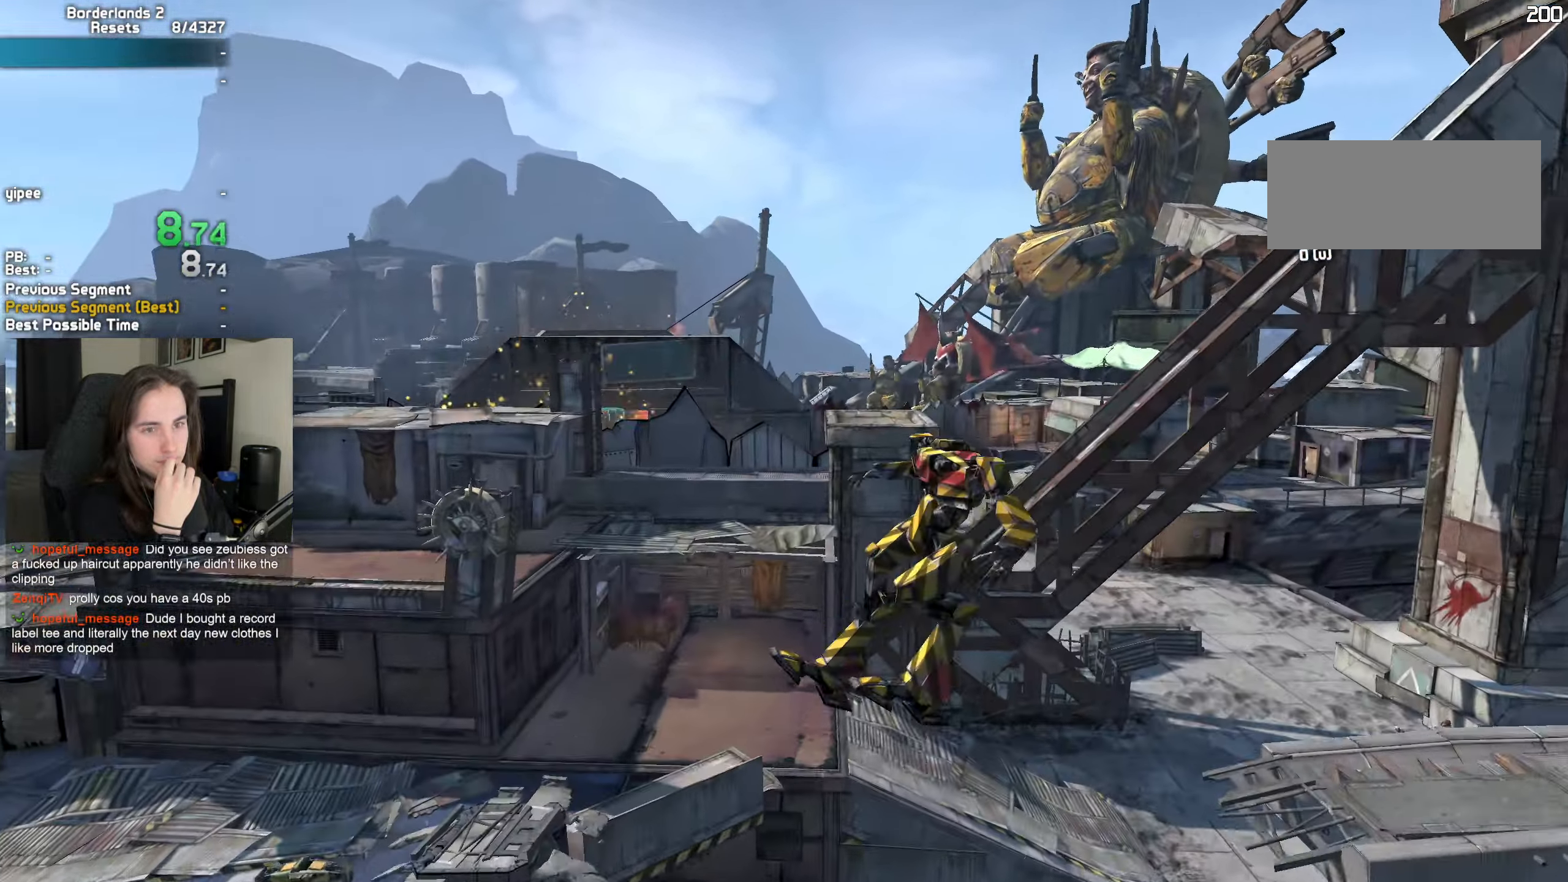
Gameplay with keyboard and mouse; each line is a JSON object with the keys and mouse buttons held at the frame after it. "events" lists presses ("down") and releases ("up") of "1", "2", "3", "4", "5", "a", "alt", "b", "c", "caps_lock", "ctrl", "d", "e", "escape", "f", "g", "q", "r", "s", "shift", "space", "t", "tab", "v", "w", "x", "z", "mouse_left", "mouse_wheel", "mouse_right", "mouse_mb4" and "mouse_mb5" between this image and that frame as [ms after this image, input, new state], when the widget could be followed in between. "mouse_left", "mouse_wheel", "mouse_right", "mouse_mb4", "mouse_mb5" = the "left", "wheel", "right", "mb4", "mb5" buttons of the "mouse" list. No other keys are recorded. "wheel" means that the mouse wheel is clicked or scrolled. Not read: mouse_move.
{"keys": [], "mouse": [], "events": []}
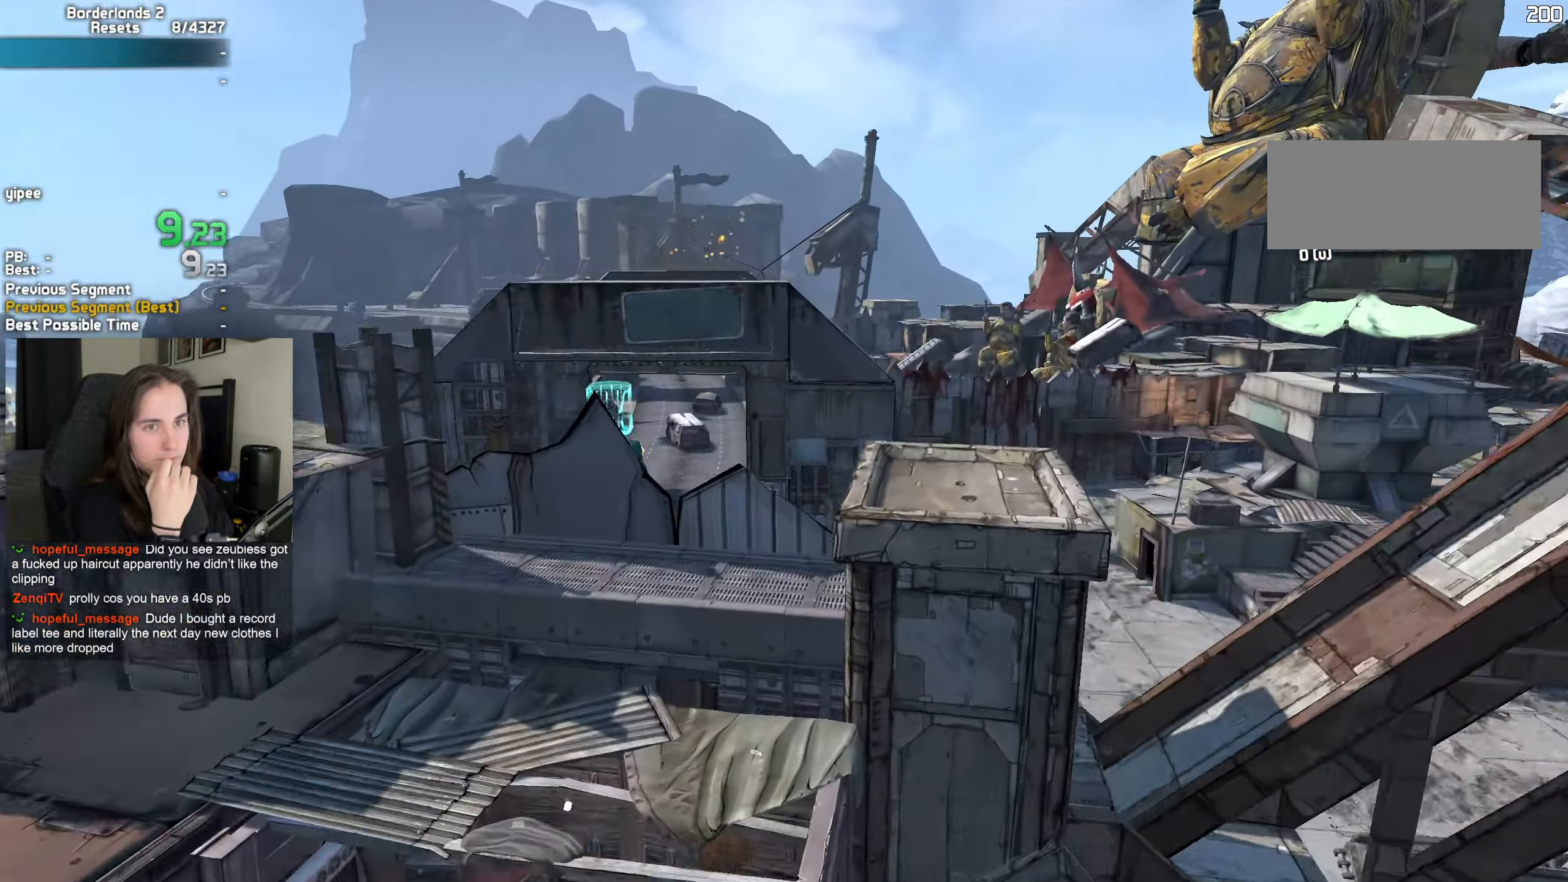
{"keys": [], "mouse": [], "events": []}
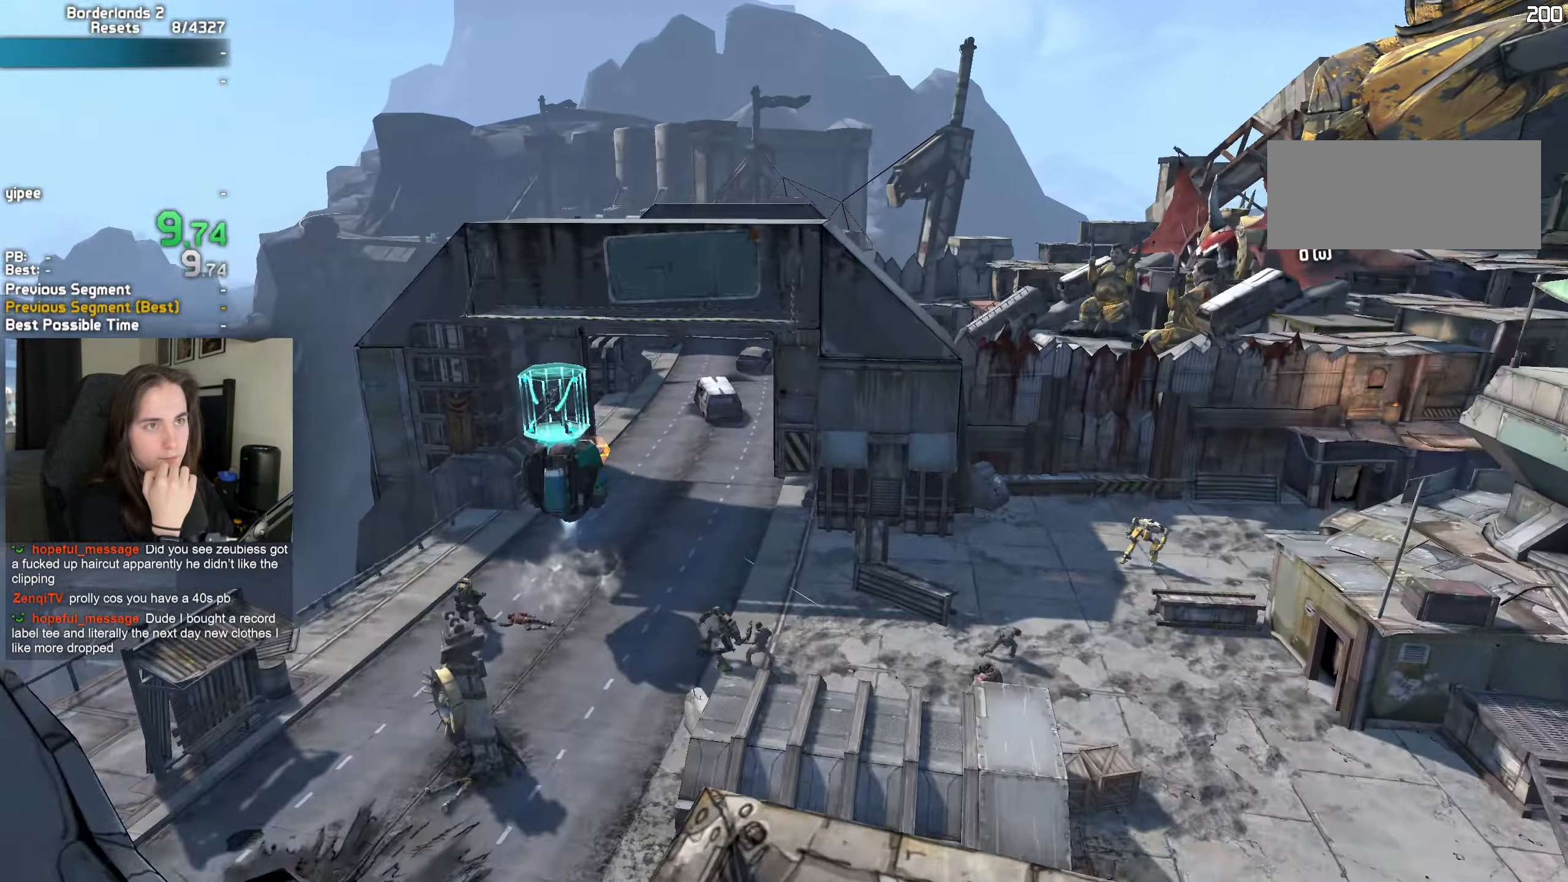
{"keys": [], "mouse": [], "events": [[167, "mouse_wheel", "down"], [267, "mouse_wheel", "up"]]}
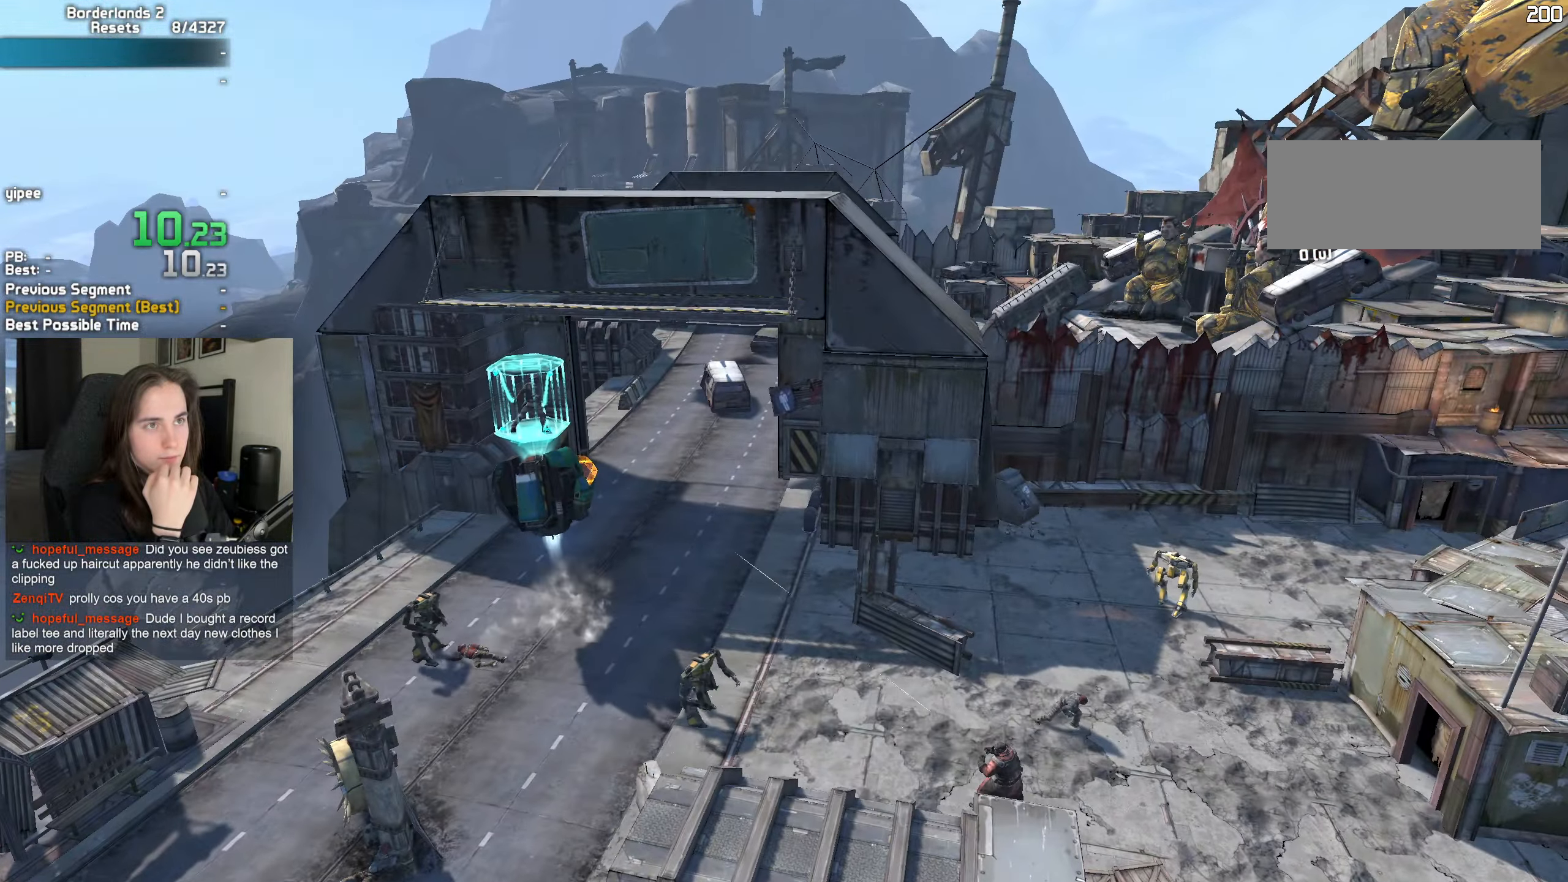
{"keys": [], "mouse": [], "events": []}
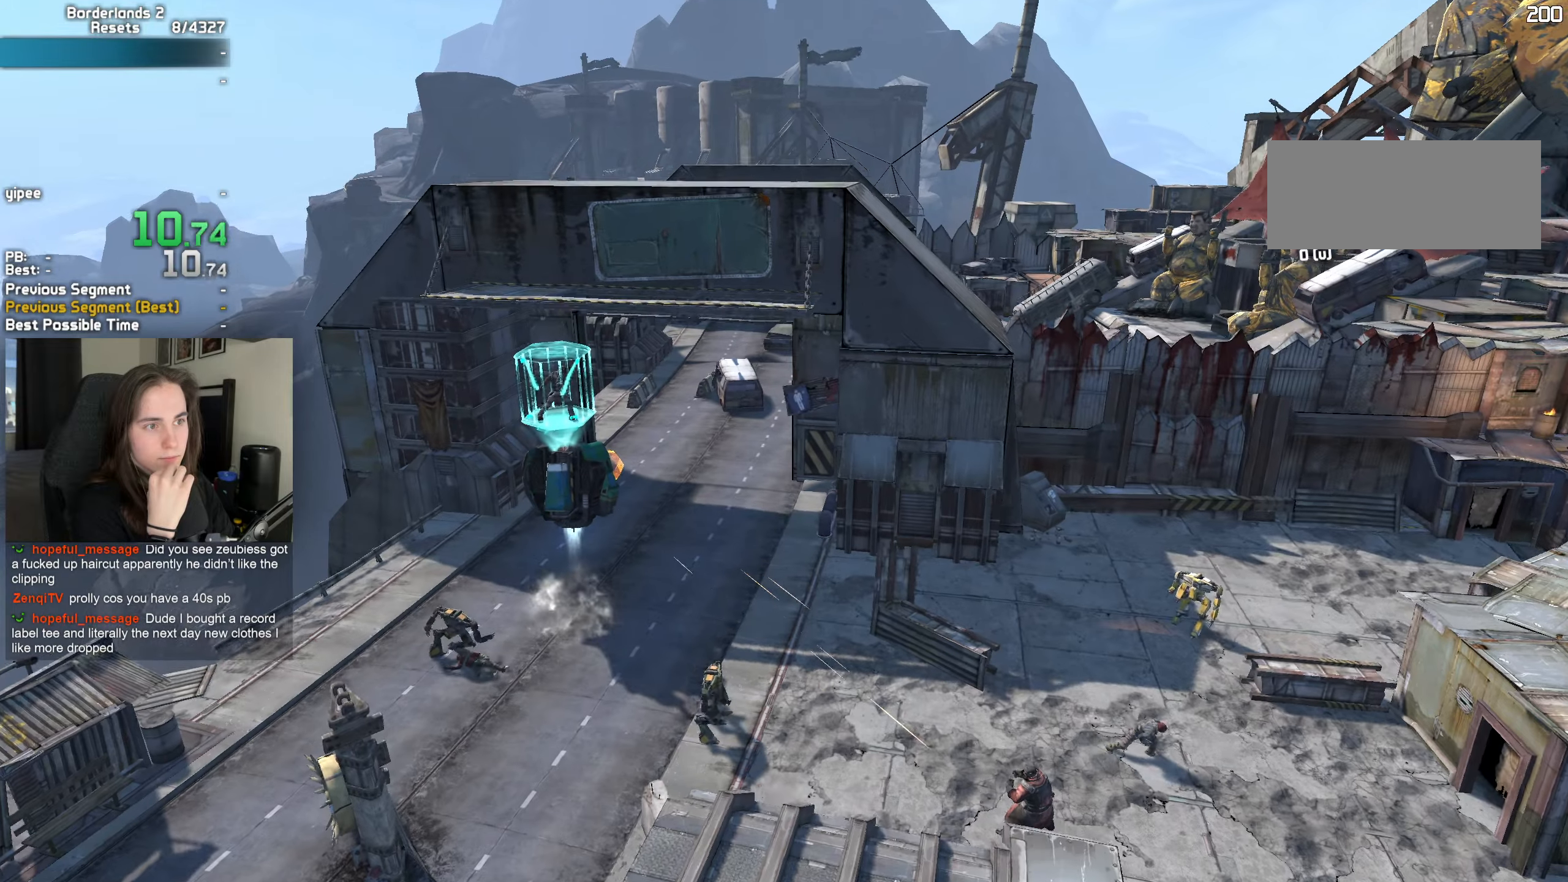
{"keys": [], "mouse": [], "events": []}
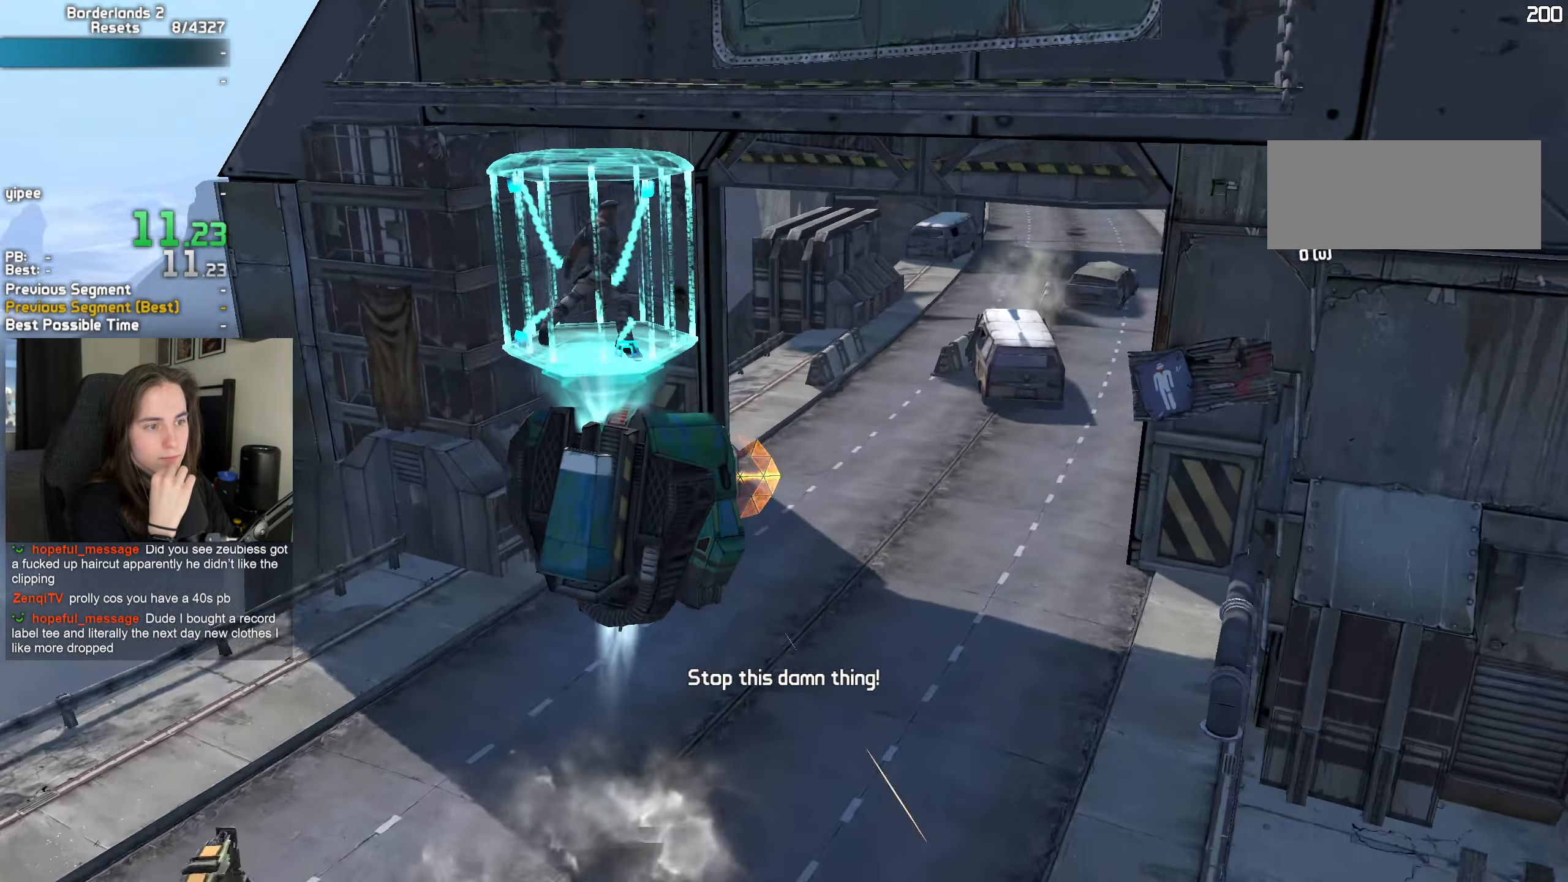
{"keys": [], "mouse": [], "events": []}
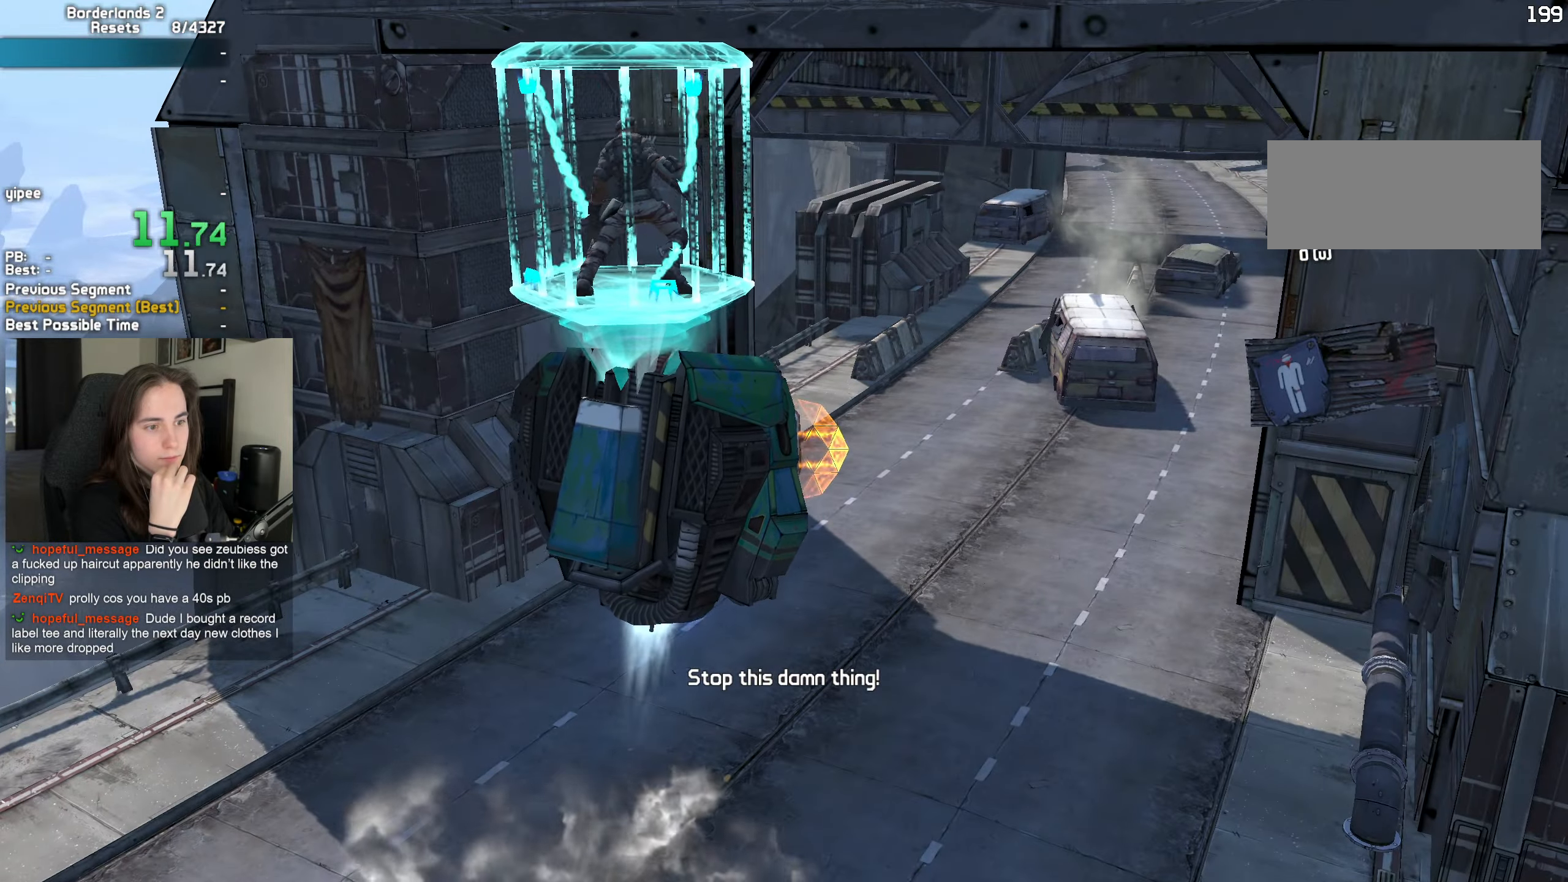
{"keys": [], "mouse": [], "events": []}
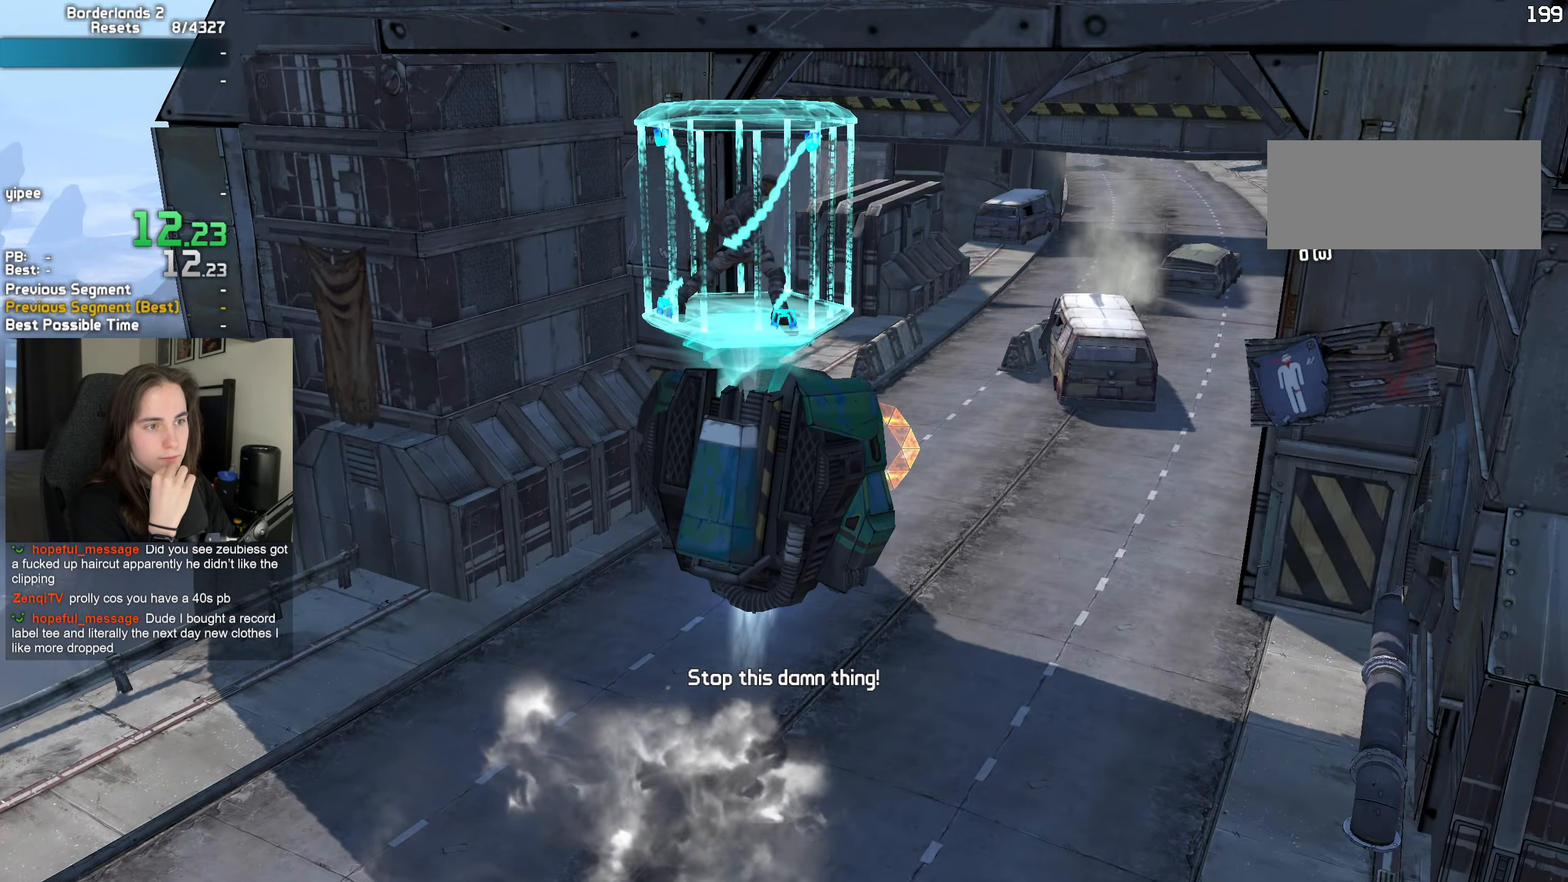
{"keys": [], "mouse": [], "events": []}
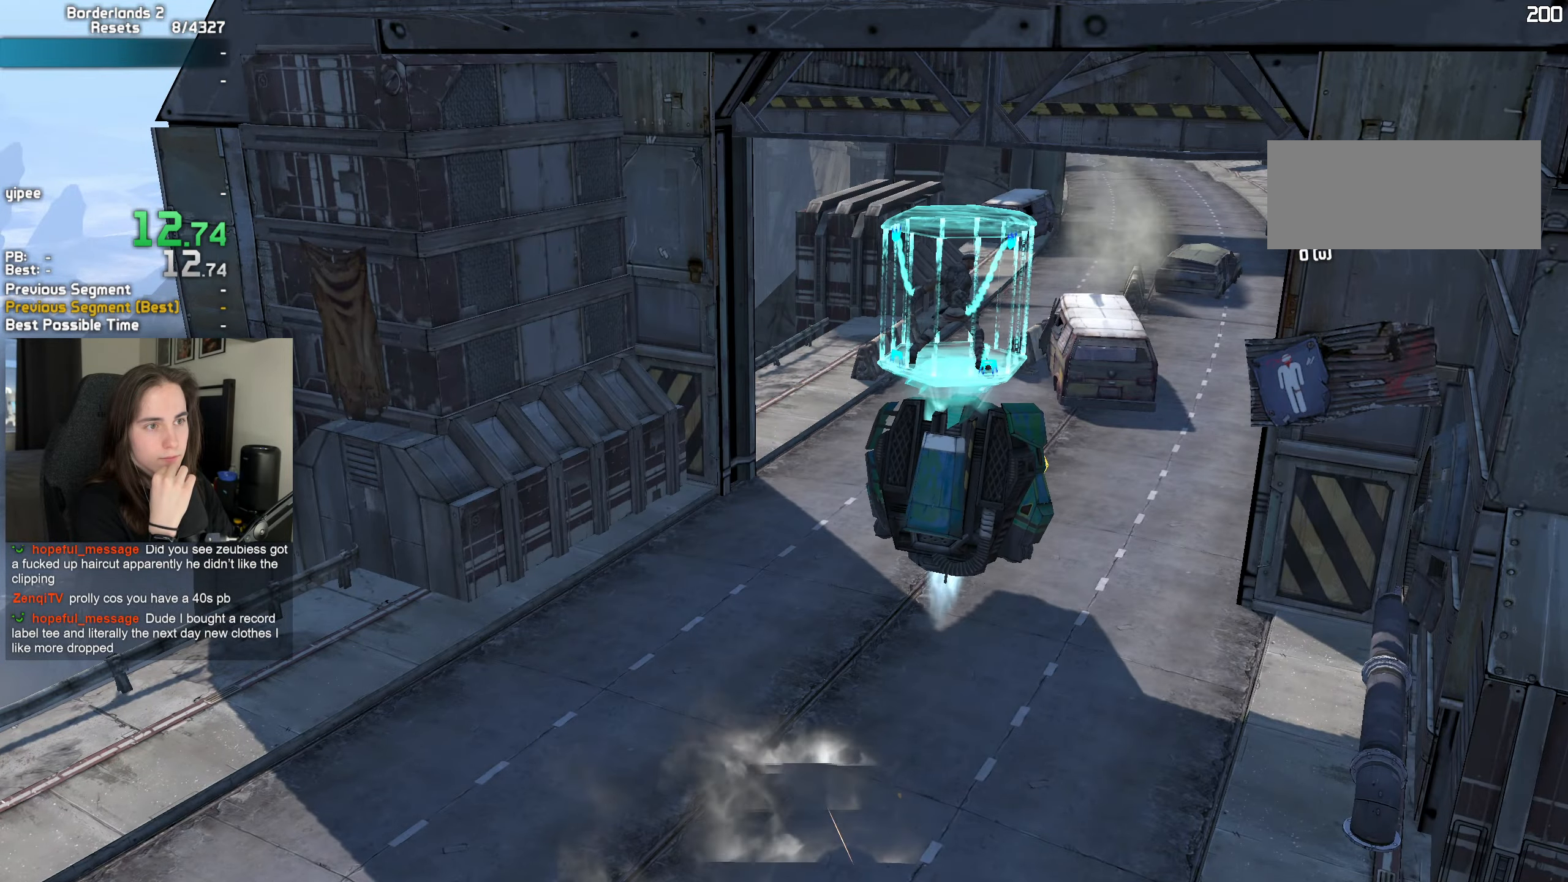
{"keys": [], "mouse": [], "events": []}
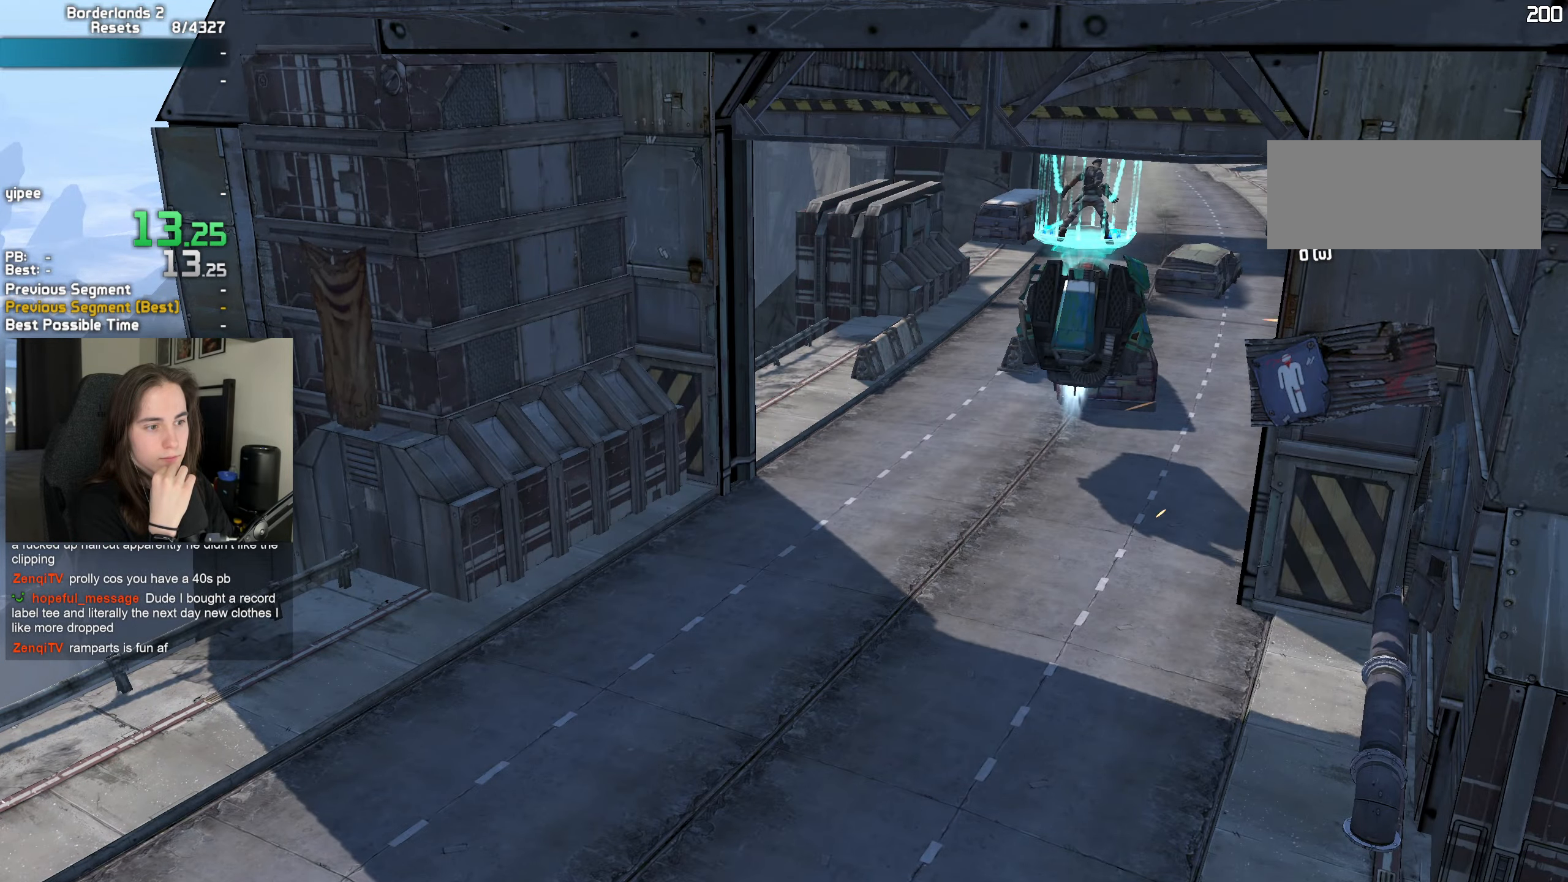
{"keys": [], "mouse": ["right"], "events": [[417, "mouse_right", "down"]]}
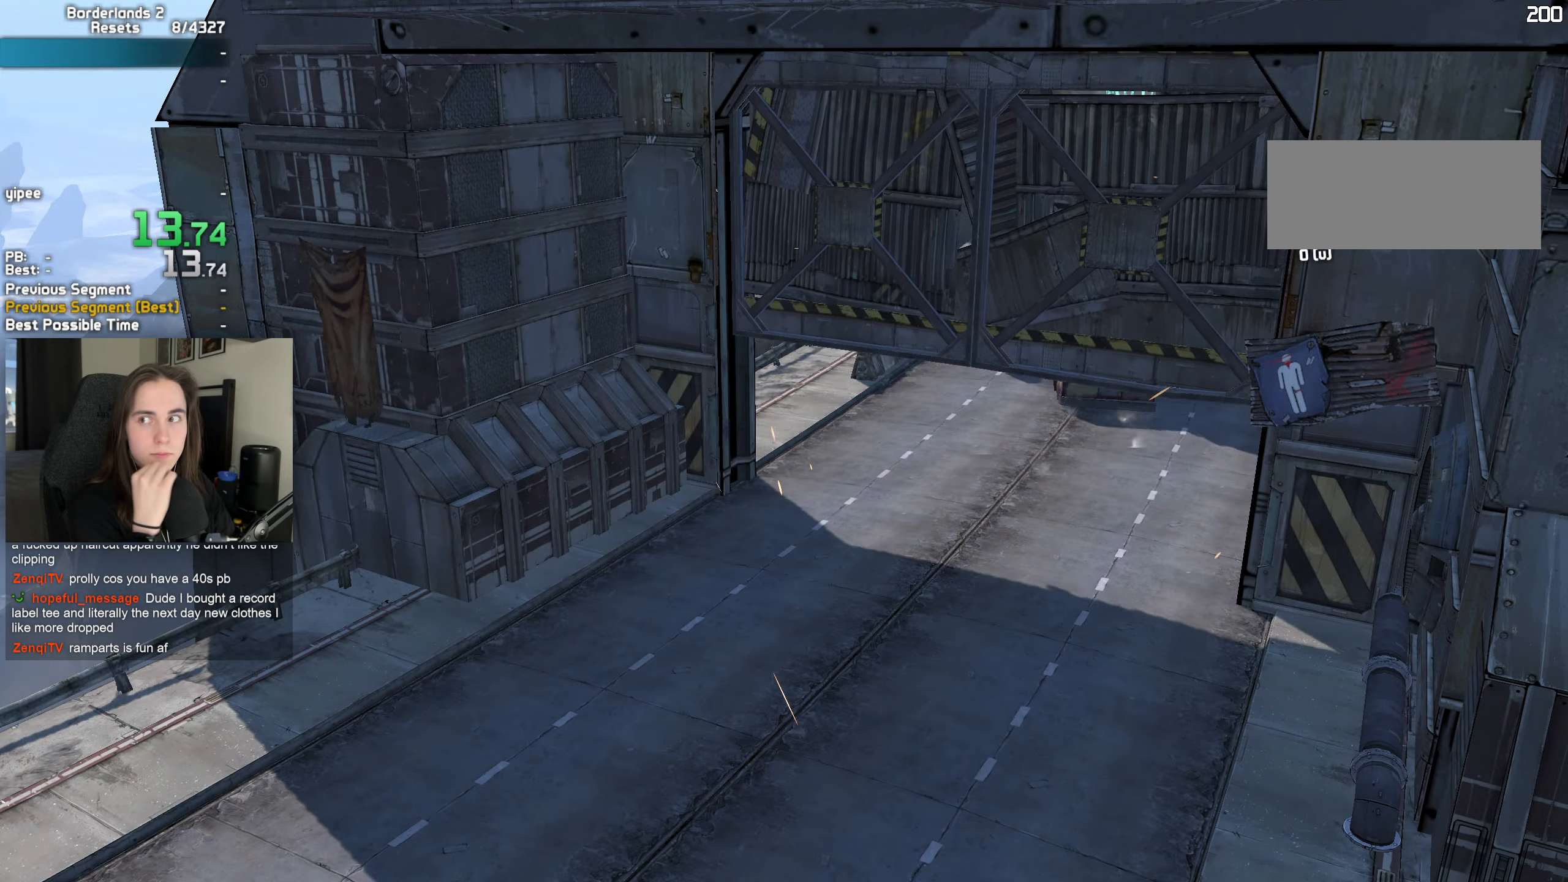
{"keys": [], "mouse": [], "events": [[17, "mouse_right", "up"]]}
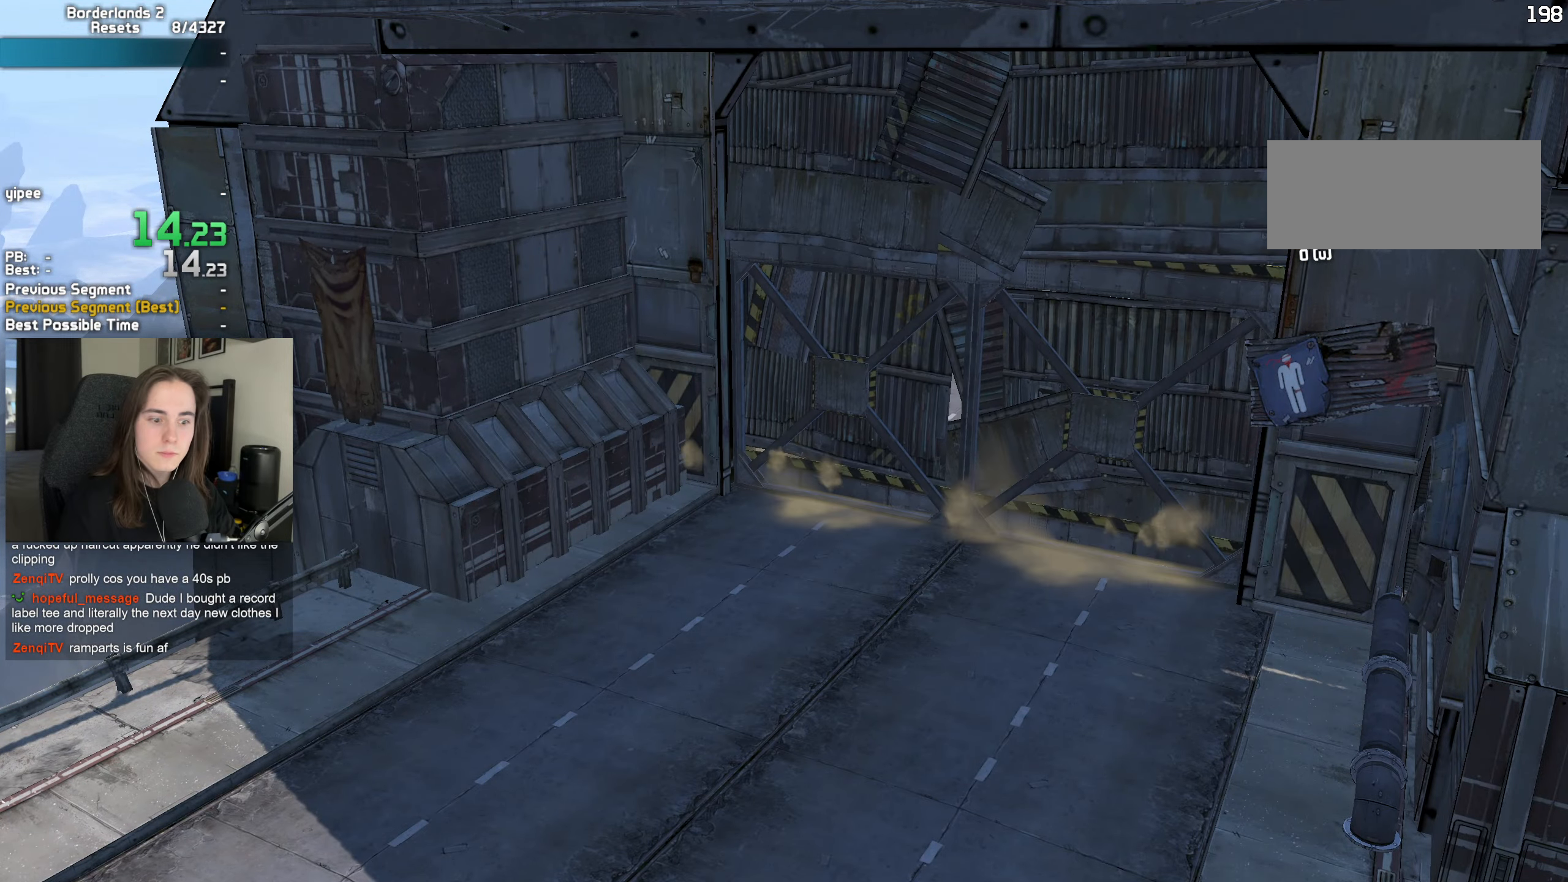
{"keys": [], "mouse": [], "events": [[367, "f", "down"], [400, "f", "up"]]}
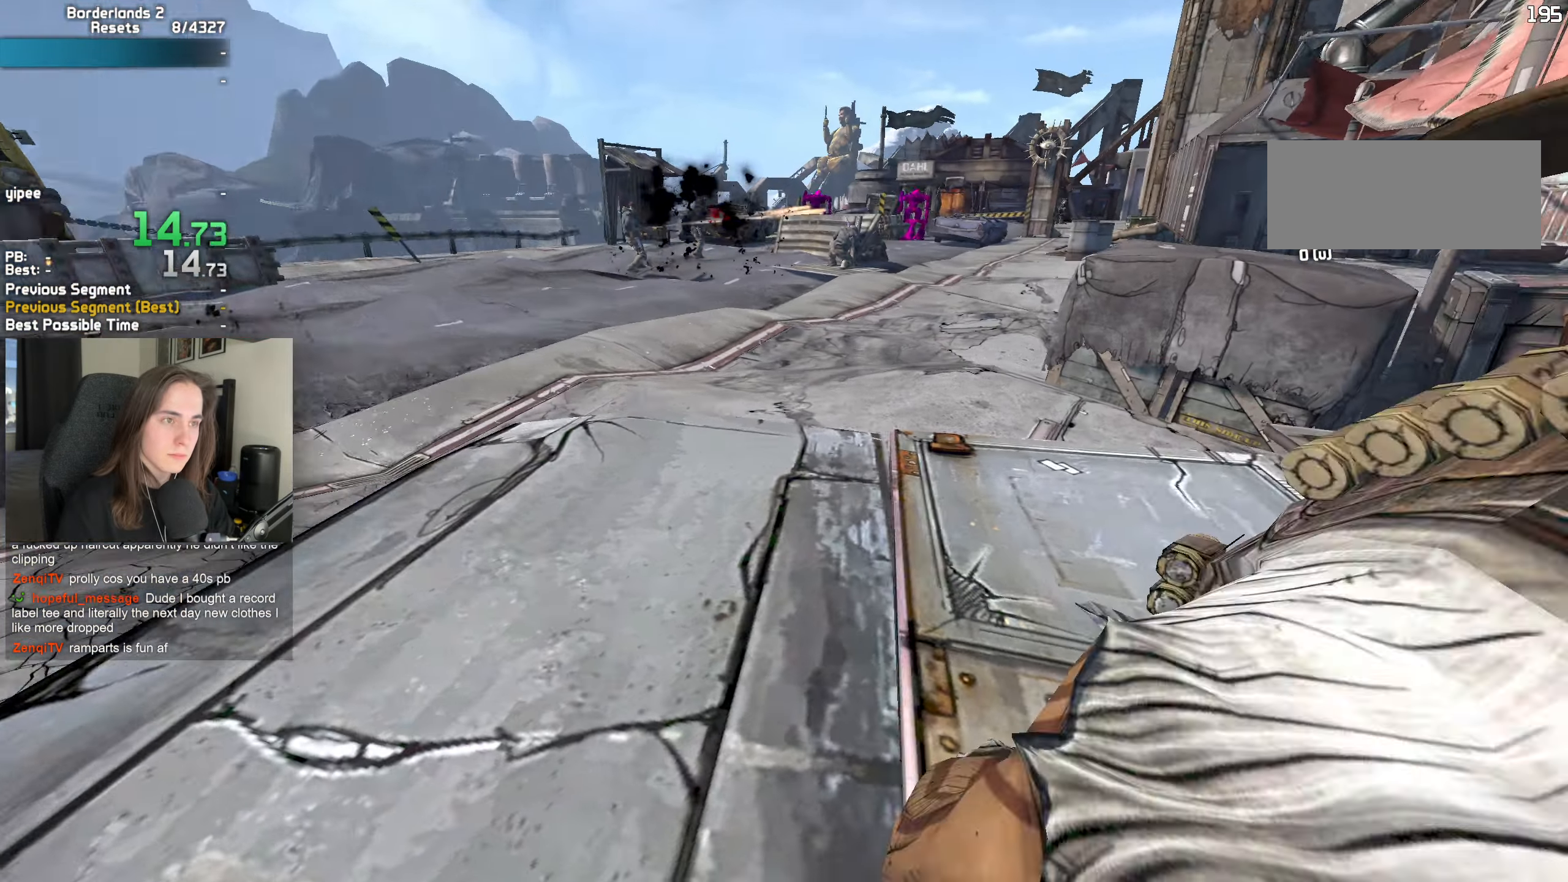
{"keys": ["5"], "mouse": [], "events": [[417, "5", "down"]]}
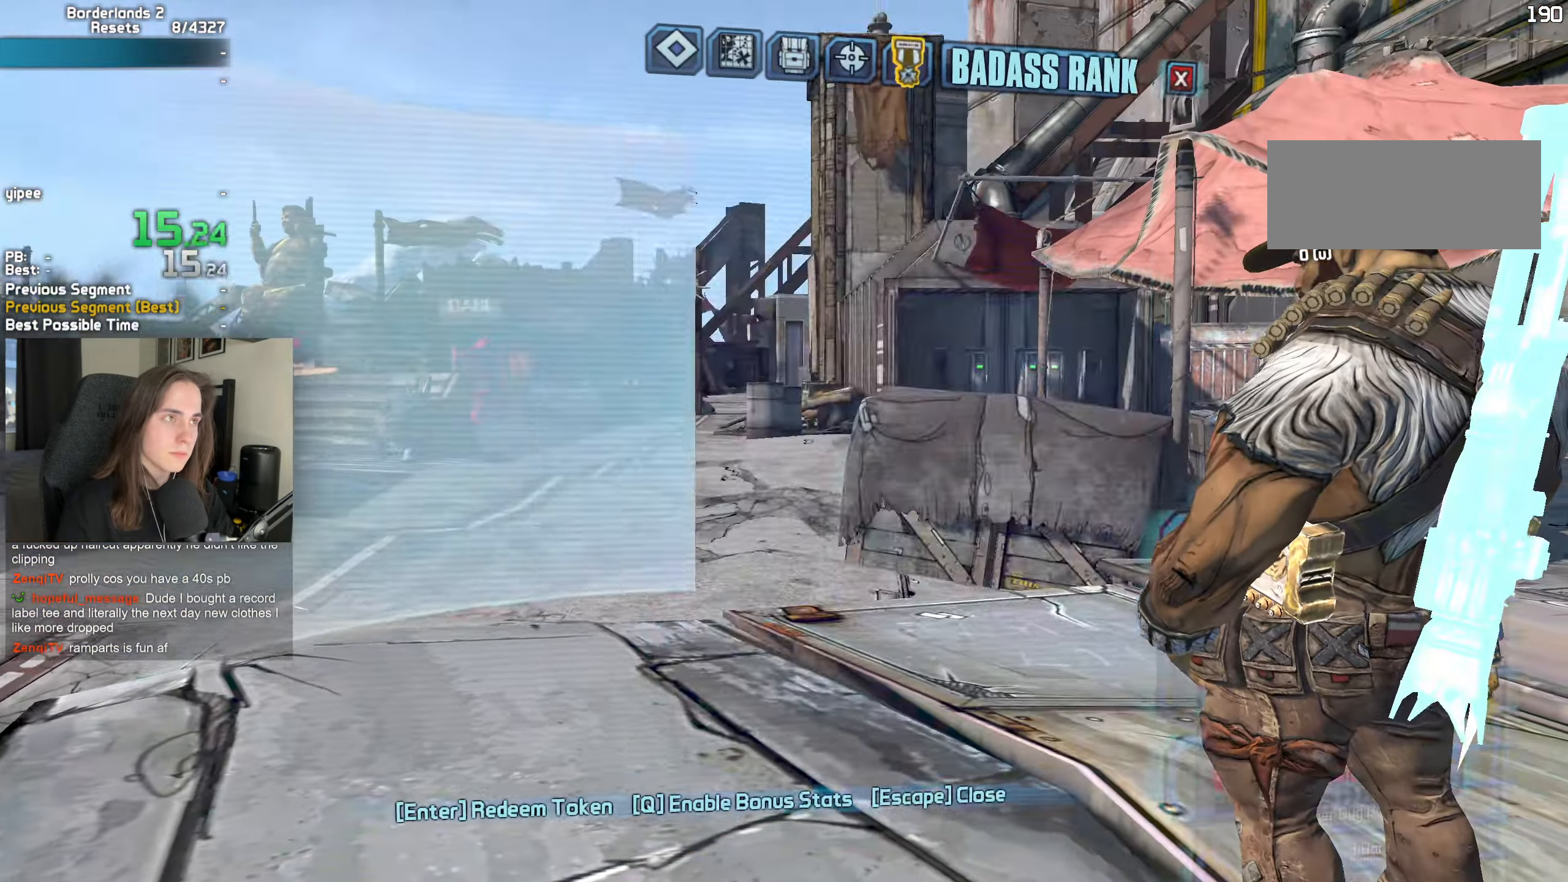
{"keys": ["escape"], "mouse": [], "events": [[17, "5", "up"], [200, "q", "down"], [300, "q", "up"], [350, "q", "down"], [400, "q", "up"], [483, "escape", "down"]]}
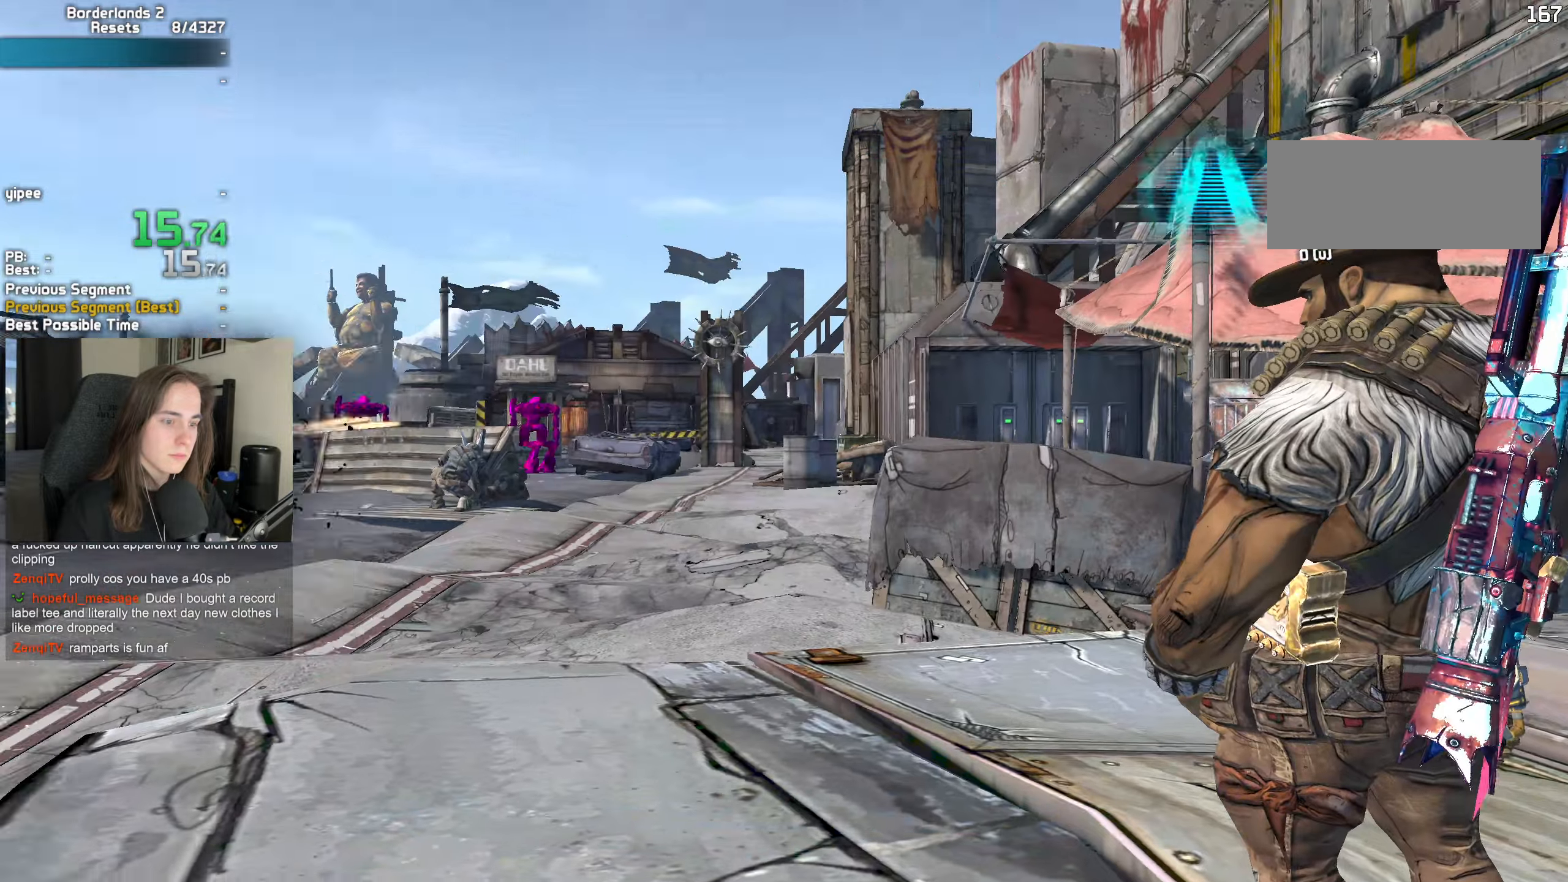
{"keys": [], "mouse": [], "events": [[33, "escape", "up"]]}
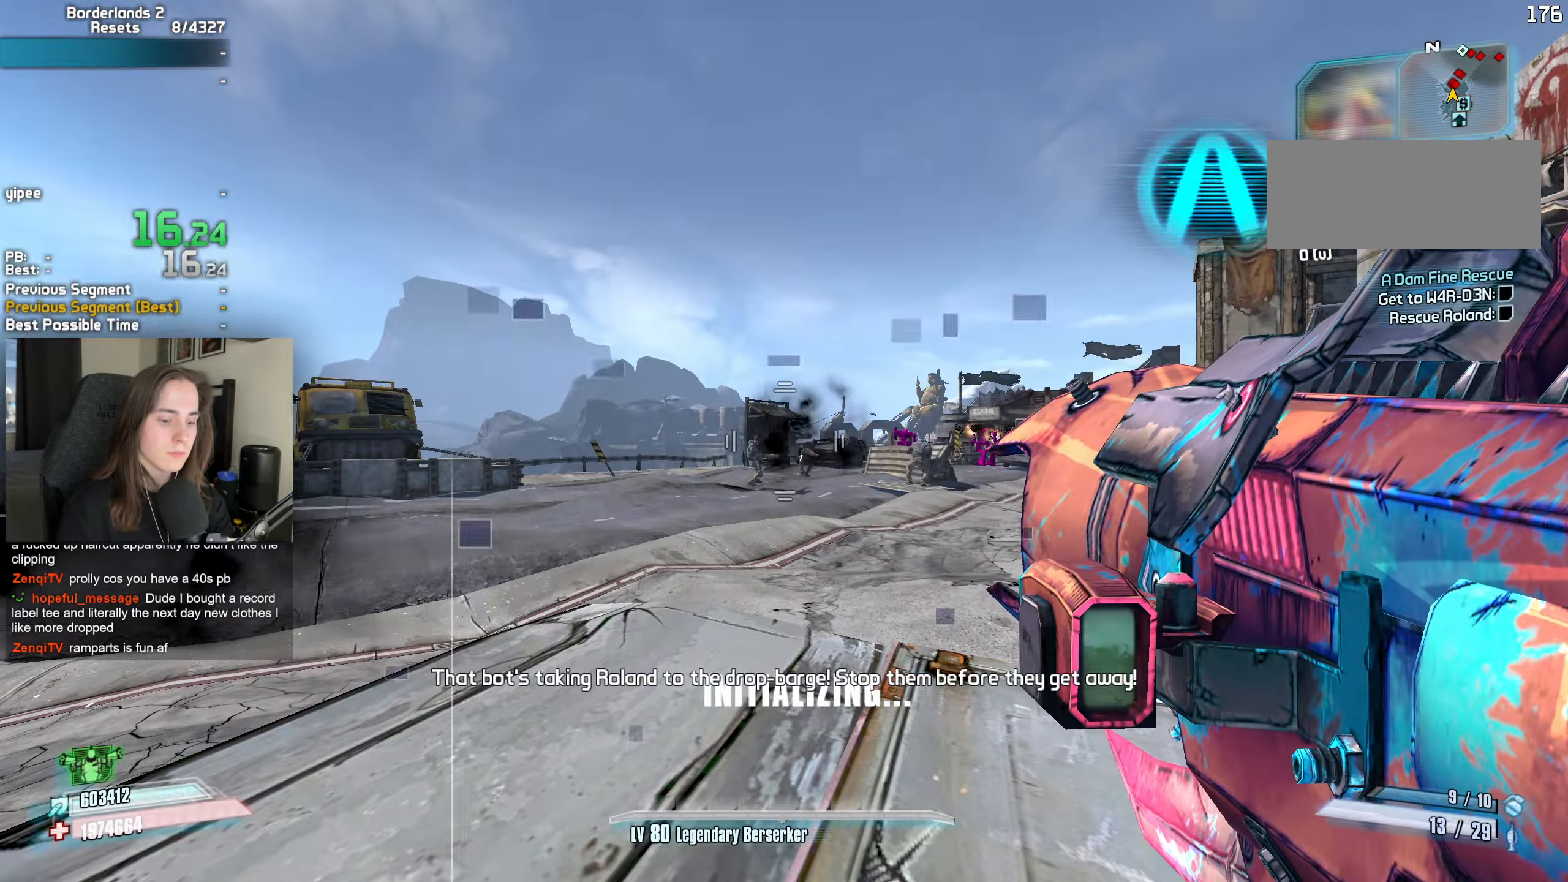
{"keys": [], "mouse": [], "events": [[333, "space", "down"], [383, "space", "up"], [466, "space", "down"], [500, "space", "up"]]}
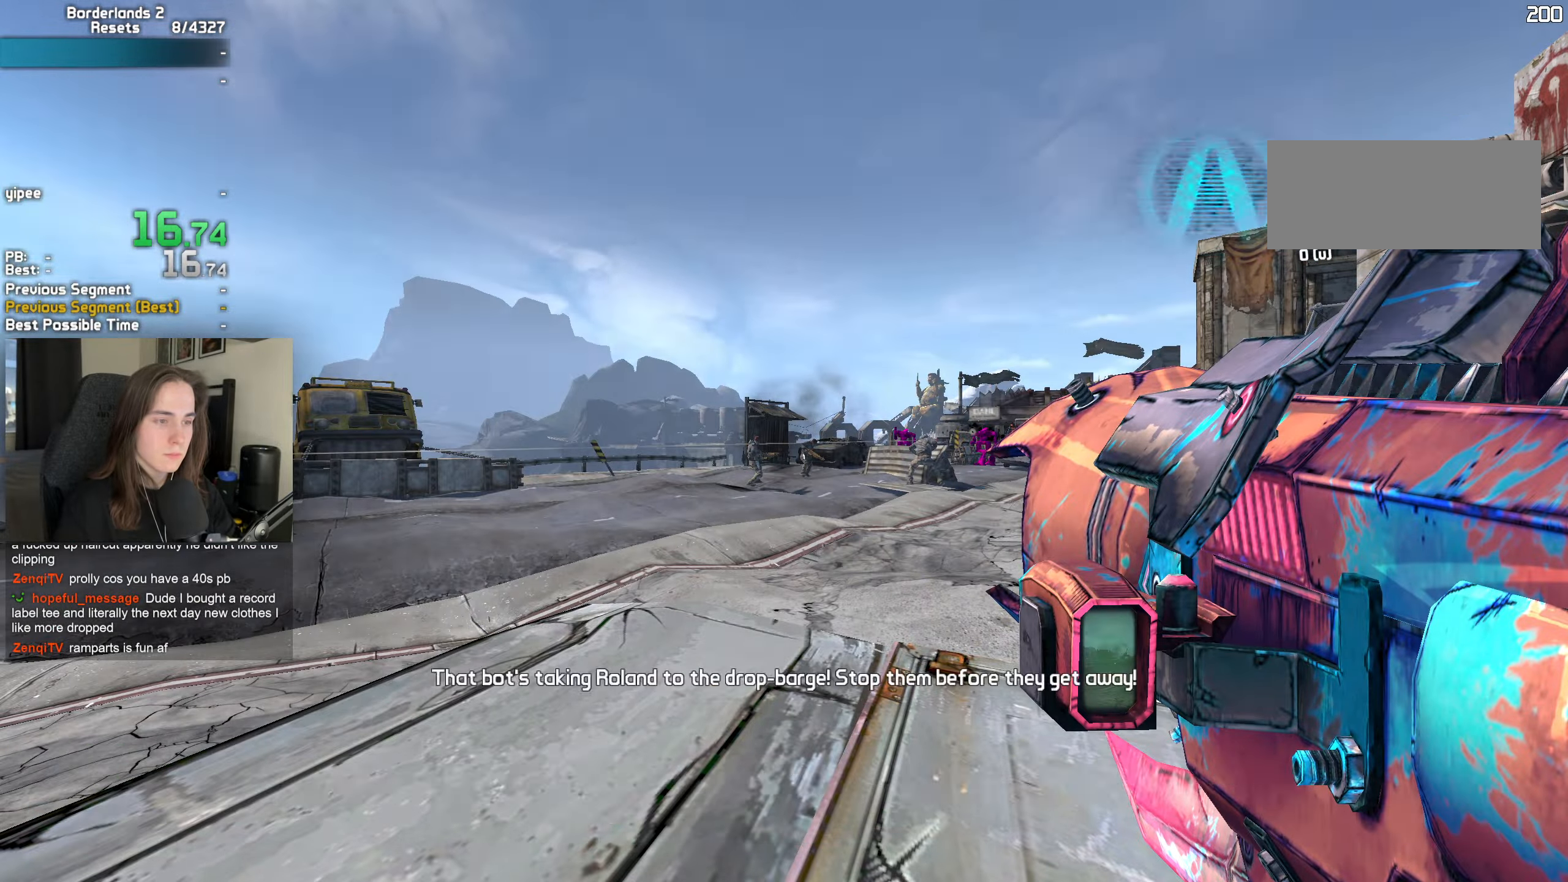
{"keys": [], "mouse": [], "events": [[383, "c", "down"], [483, "c", "up"]]}
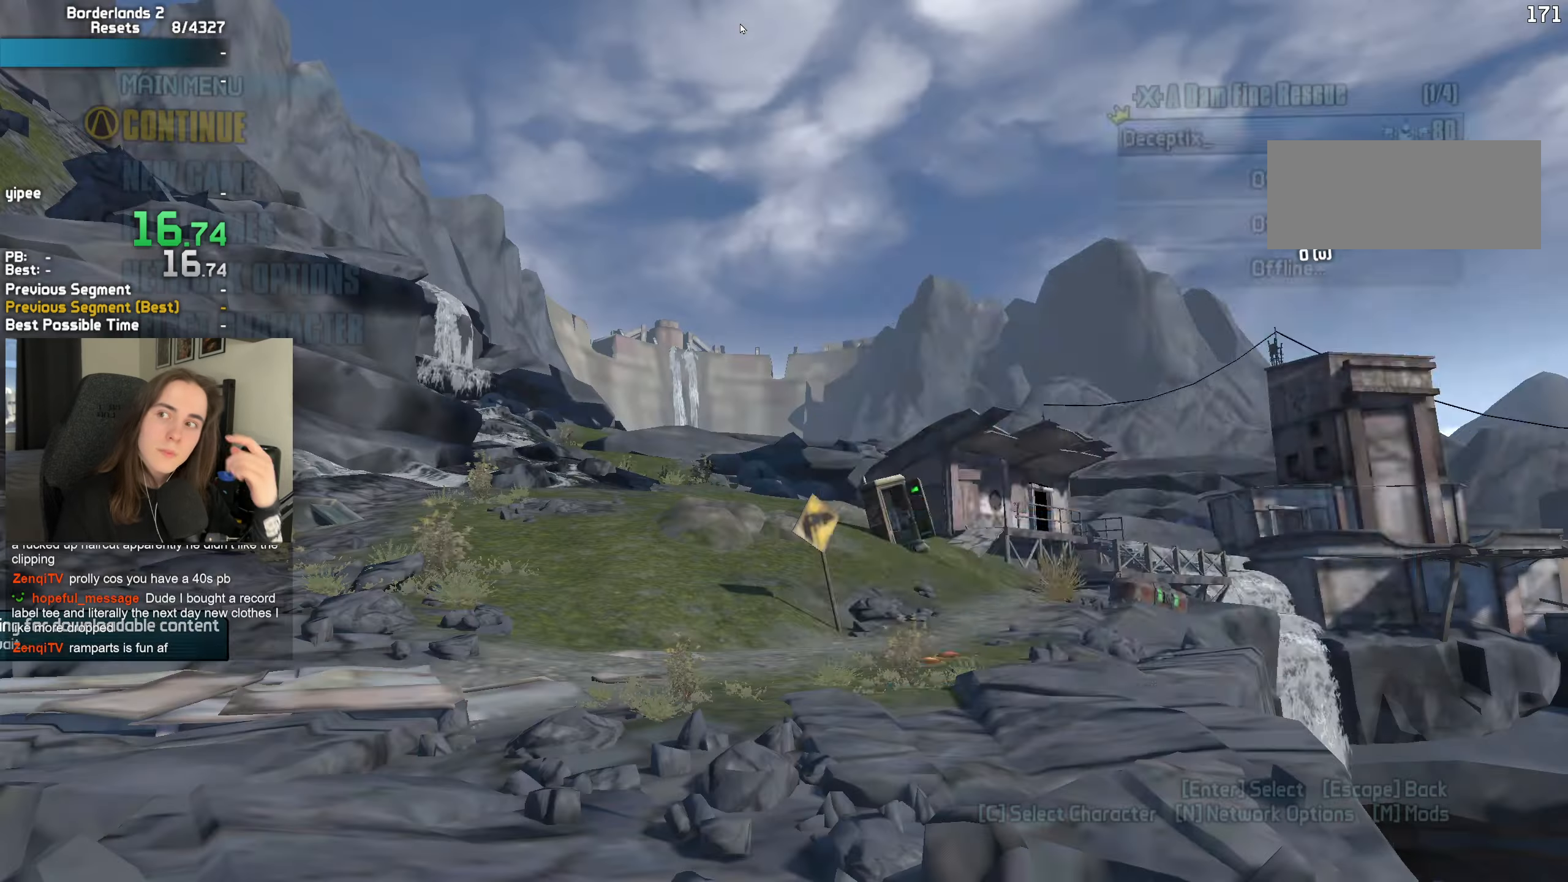
{"keys": ["space"], "mouse": [], "events": [[33, "c", "down"], [83, "c", "up"], [316, "space", "down"], [400, "space", "up"], [500, "space", "down"]]}
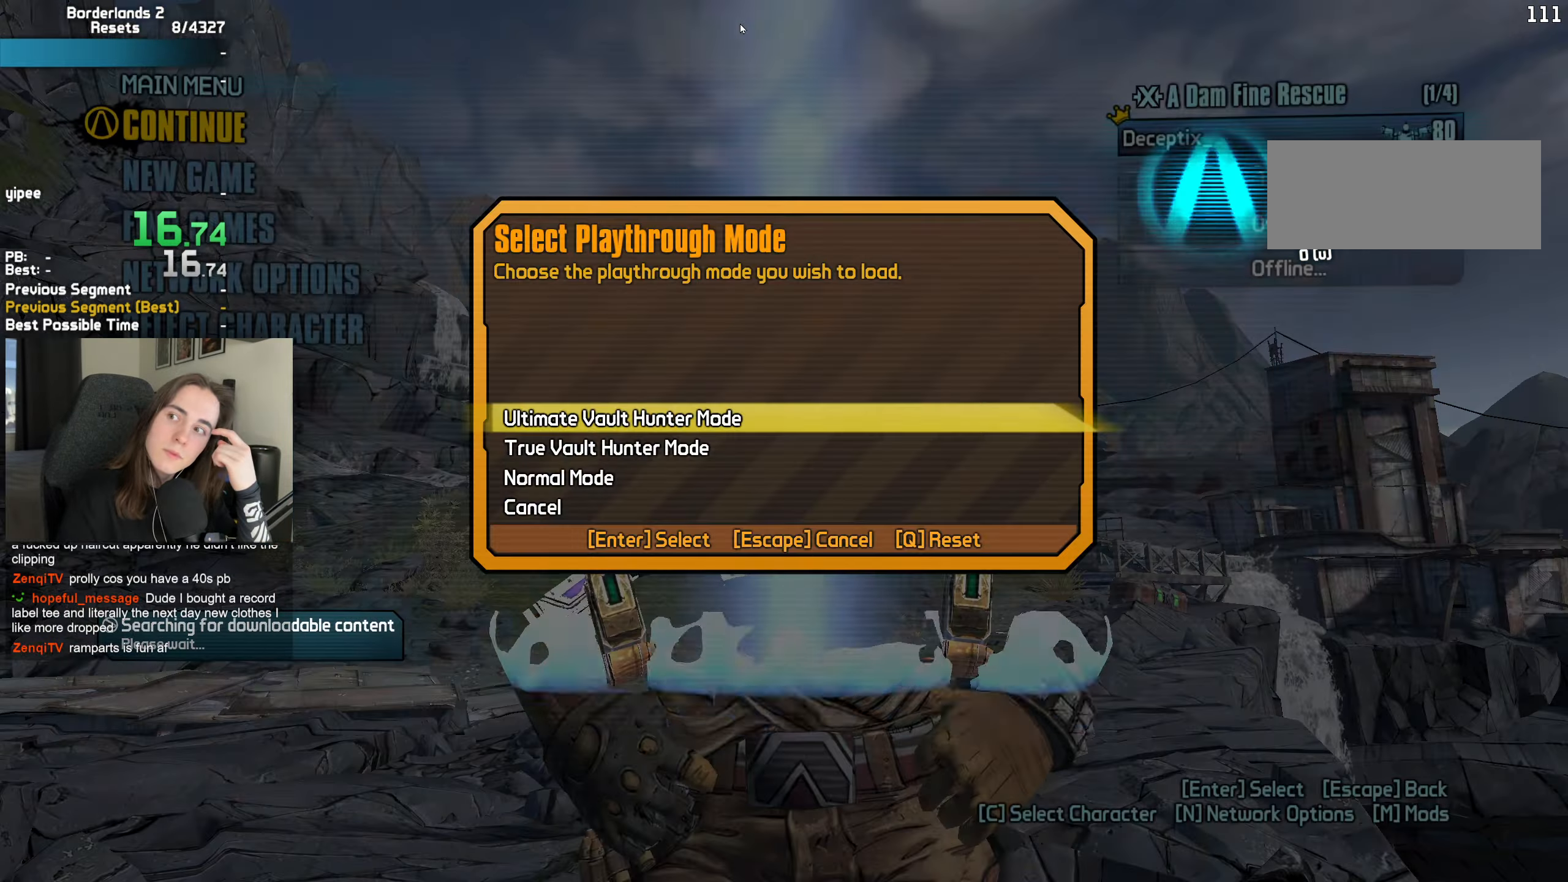
{"keys": [], "mouse": [], "events": [[50, "space", "up"], [150, "space", "down"], [233, "space", "up"]]}
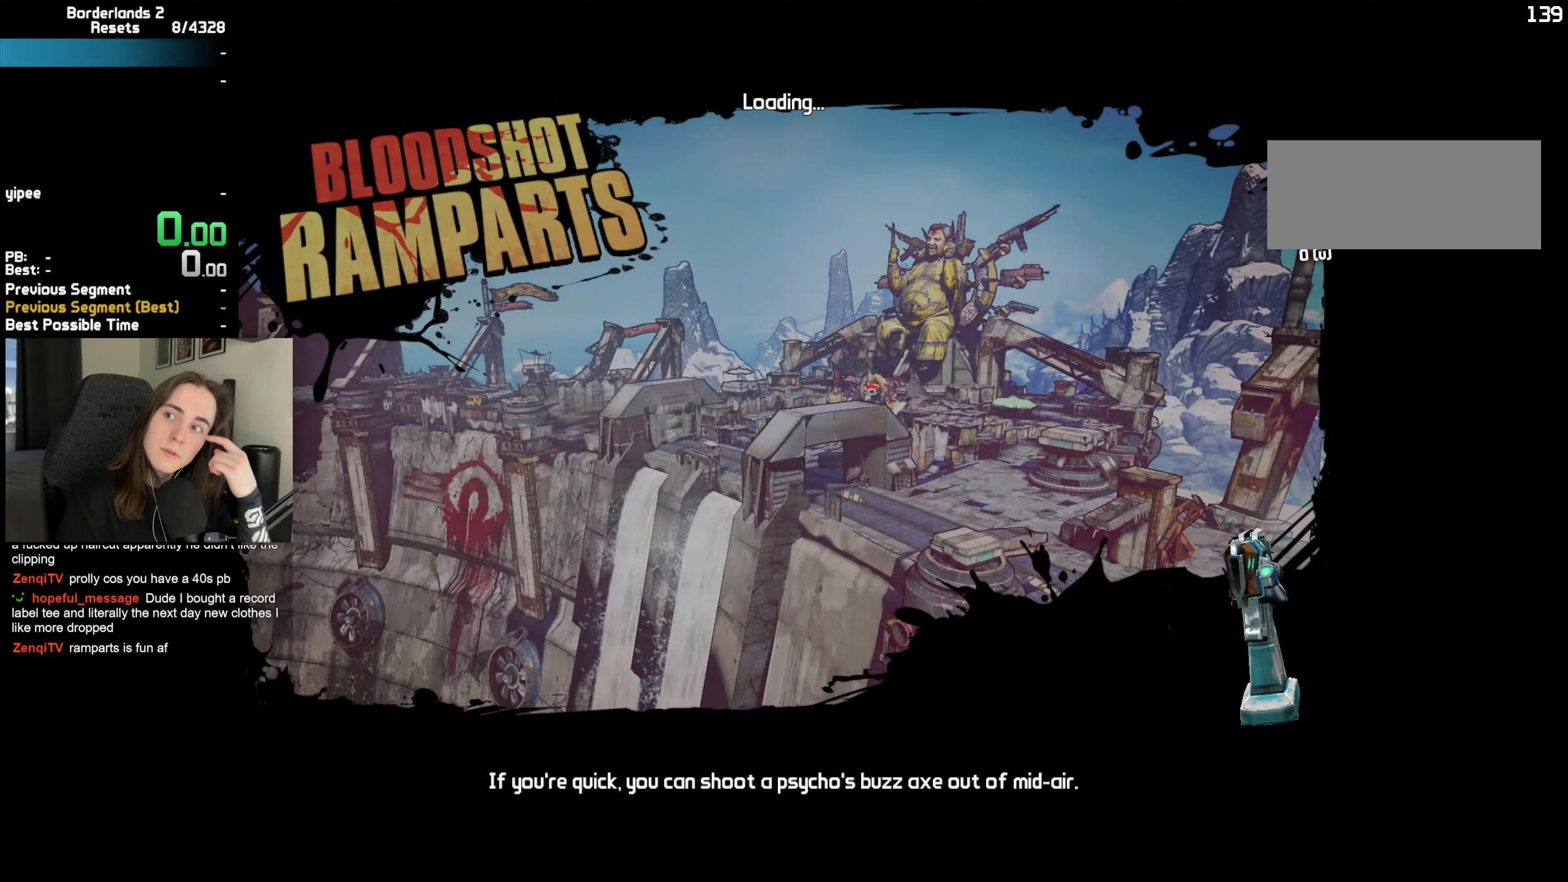
{"keys": ["a", "d", "w"], "mouse": [], "events": [[300, "a", "down"], [300, "d", "down"], [350, "w", "down"]]}
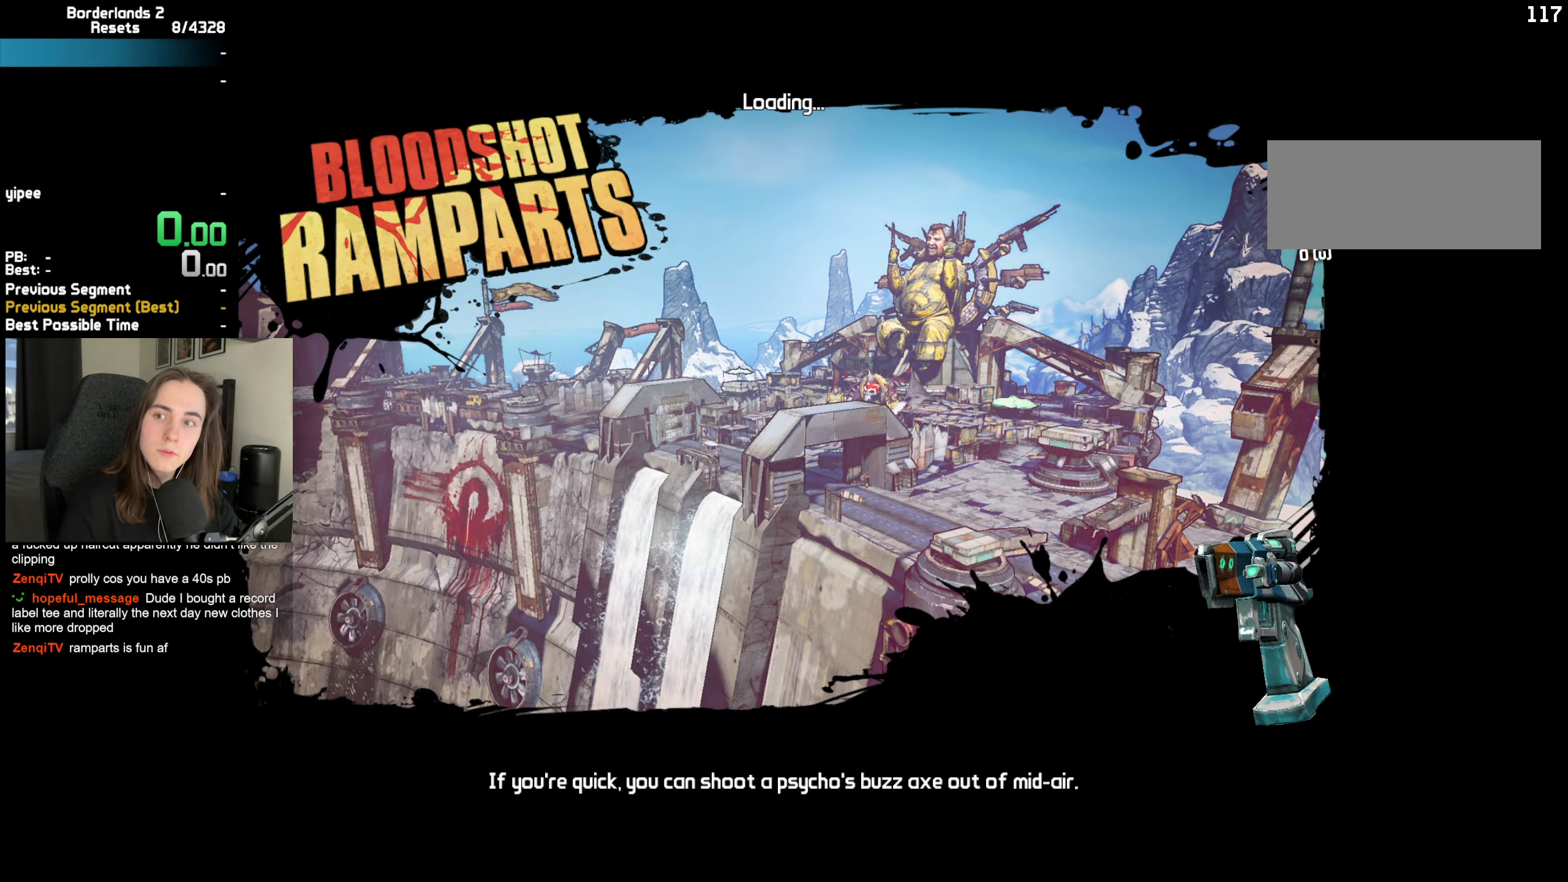
{"keys": ["a", "shift", "w"], "mouse": [], "events": [[33, "w", "up"], [83, "a", "up"], [83, "d", "up"], [316, "a", "down"], [316, "d", "down"], [316, "s", "down"], [400, "s", "up"], [450, "a", "up"], [450, "d", "up"], [500, "a", "down"], [500, "shift", "down"], [500, "w", "down"]]}
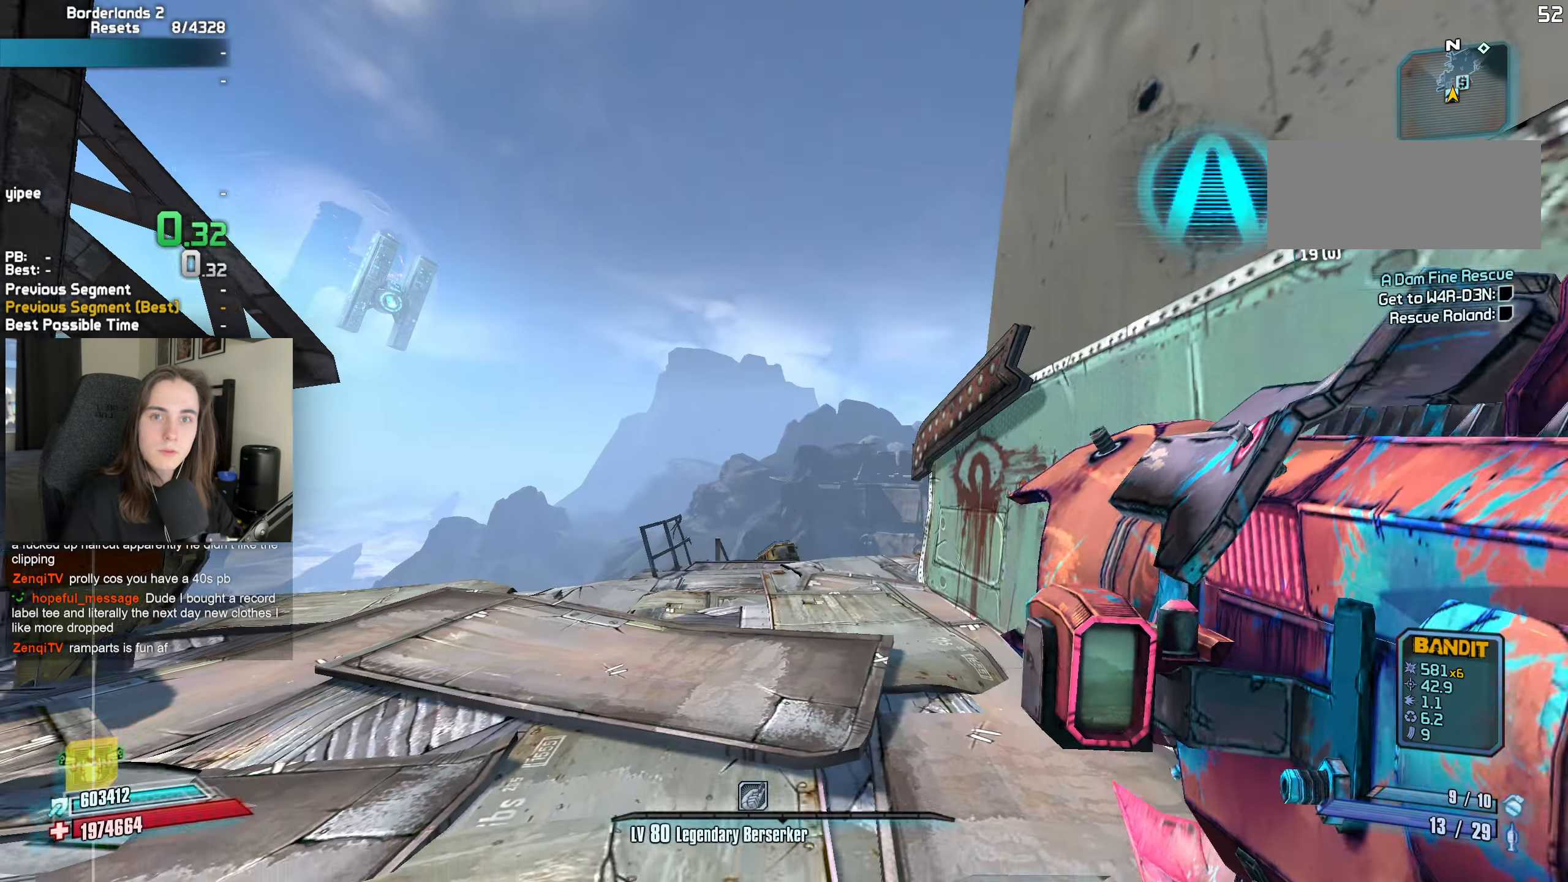
{"keys": ["a", "shift", "w"], "mouse": [], "events": [[150, "a", "up"], [150, "shift", "up"], [233, "a", "down"], [233, "mouse_wheel", "down"], [233, "shift", "down"], [333, "shift", "up"], [383, "mouse_wheel", "up"], [416, "shift", "down"]]}
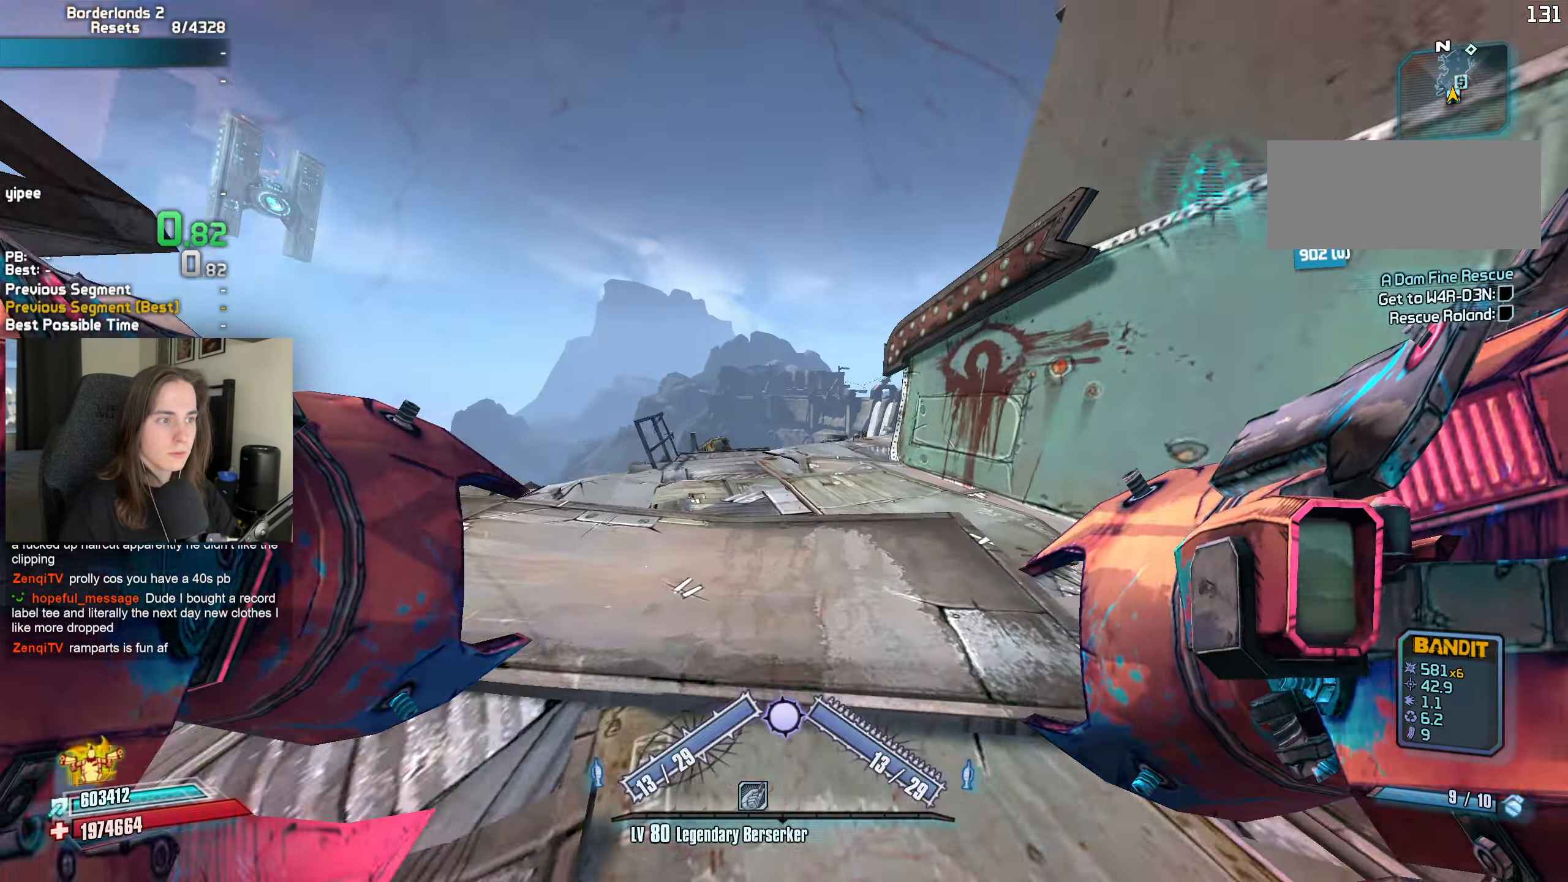
{"keys": ["a", "r", "w"], "mouse": ["left", "right"], "events": [[66, "shift", "up"], [116, "a", "up"], [350, "space", "down"], [400, "a", "down"], [400, "space", "up"], [466, "mouse_left", "down"], [483, "mouse_right", "down"], [483, "r", "down"]]}
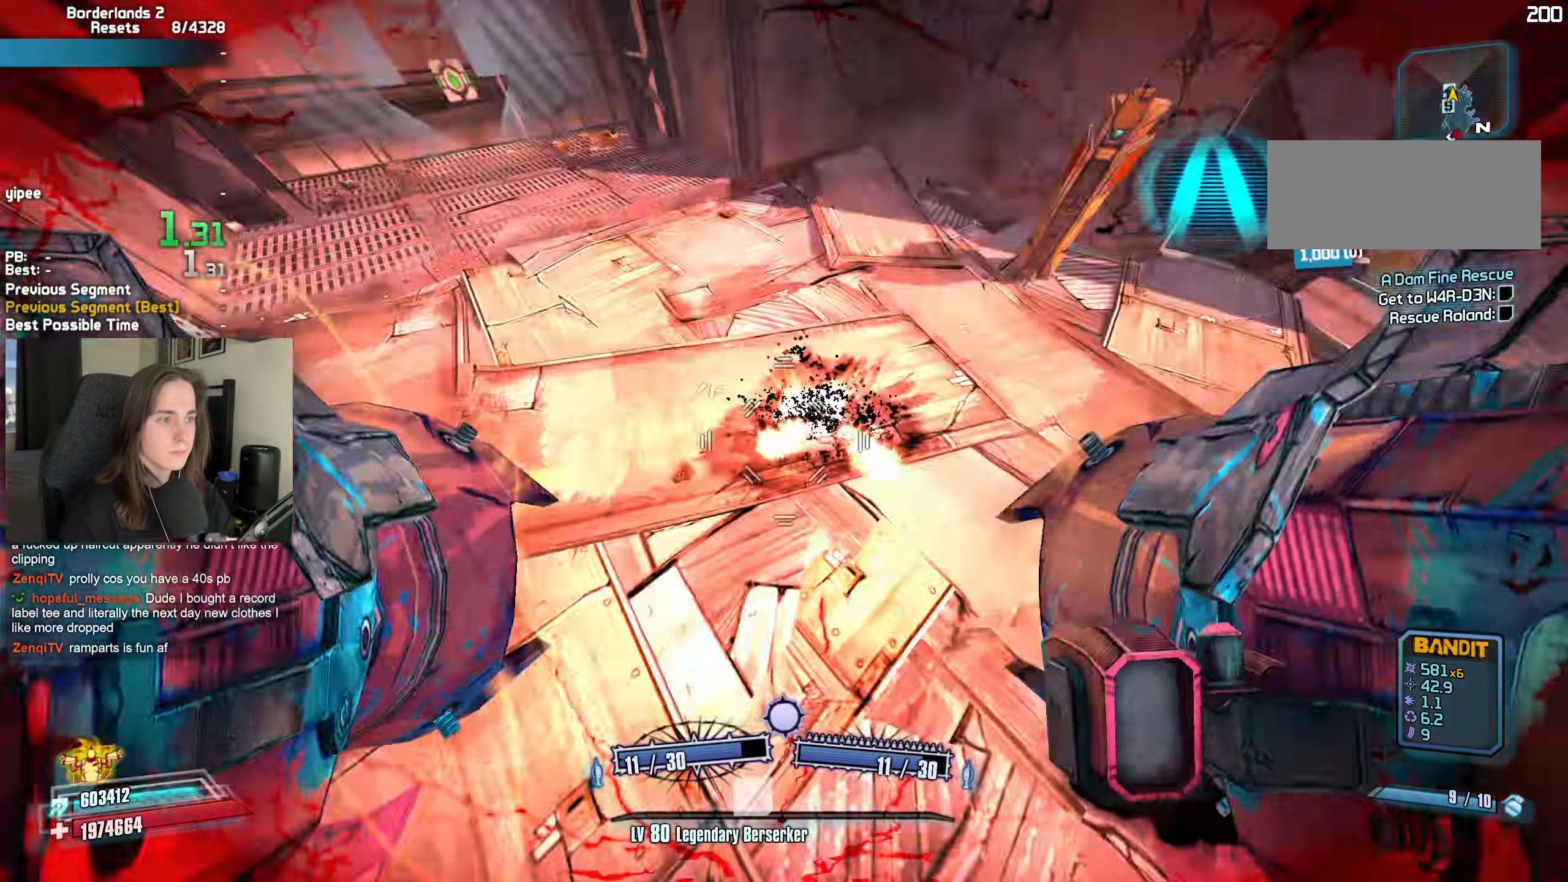
{"keys": [], "mouse": [], "events": [[33, "b", "down"], [83, "a", "up"], [83, "b", "up"], [83, "r", "up"], [166, "mouse_left", "up"], [166, "mouse_right", "up"], [500, "w", "up"]]}
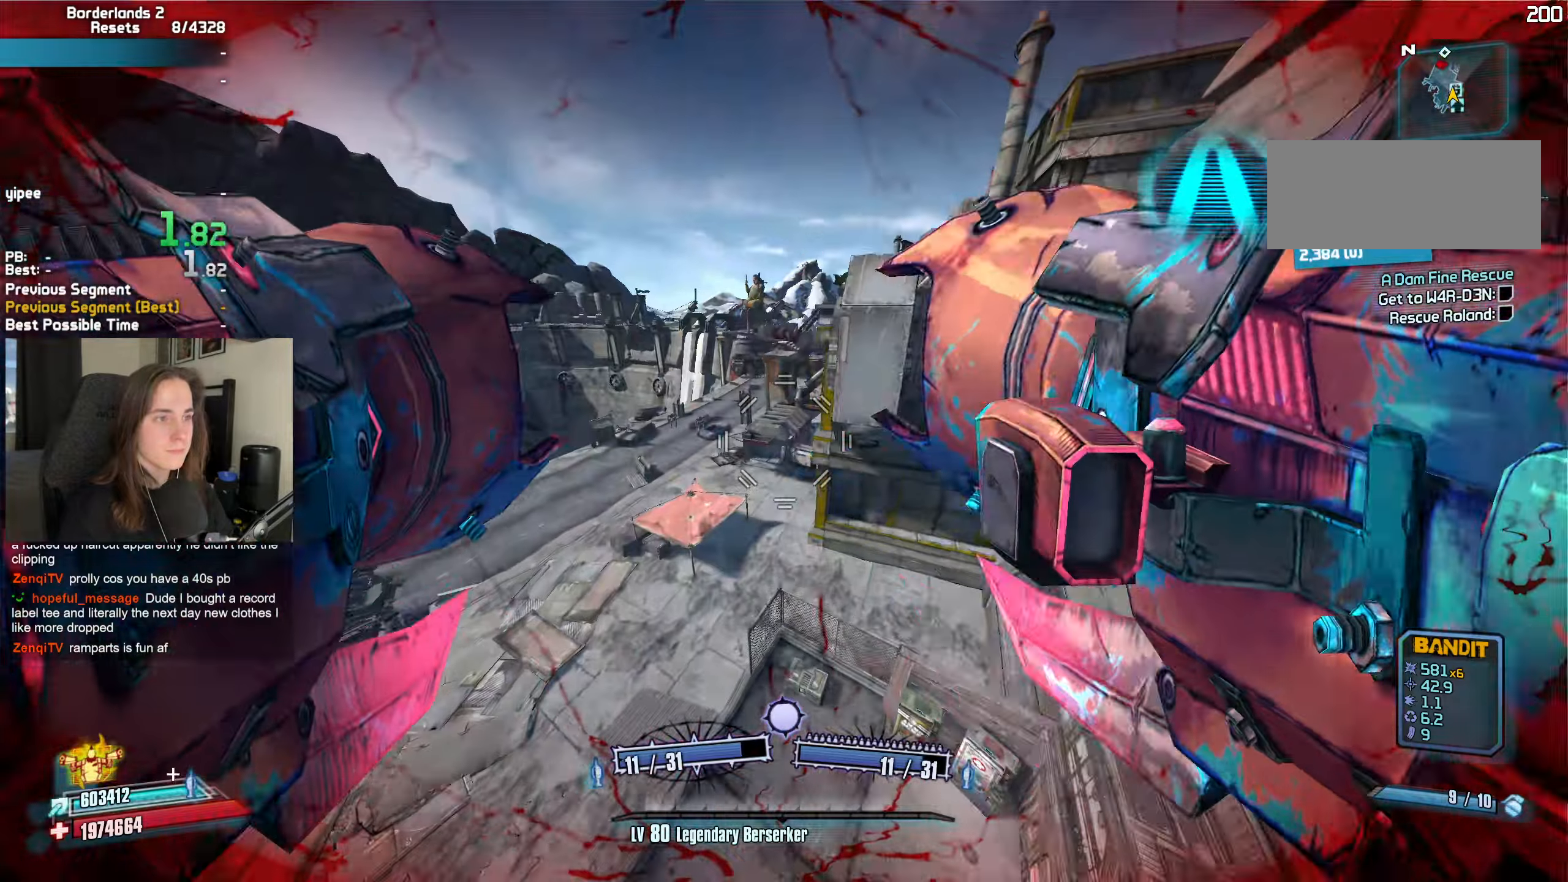
{"keys": ["s"], "mouse": [], "events": [[100, "a", "down"], [233, "a", "up"], [283, "d", "down"], [333, "s", "down"], [383, "d", "up"]]}
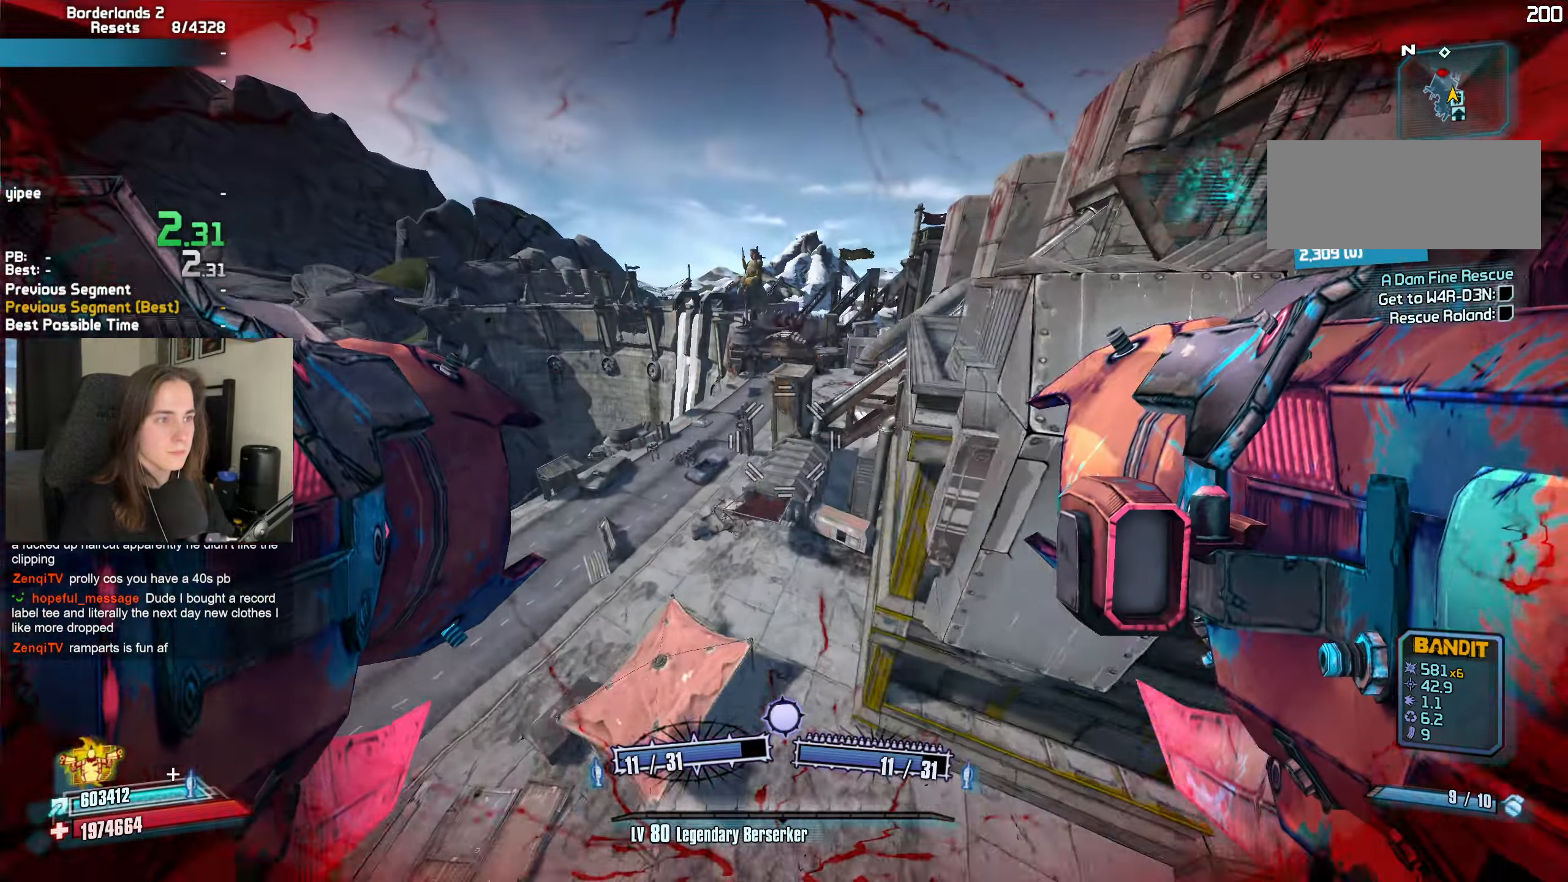
{"keys": [], "mouse": [], "events": [[400, "s", "up"]]}
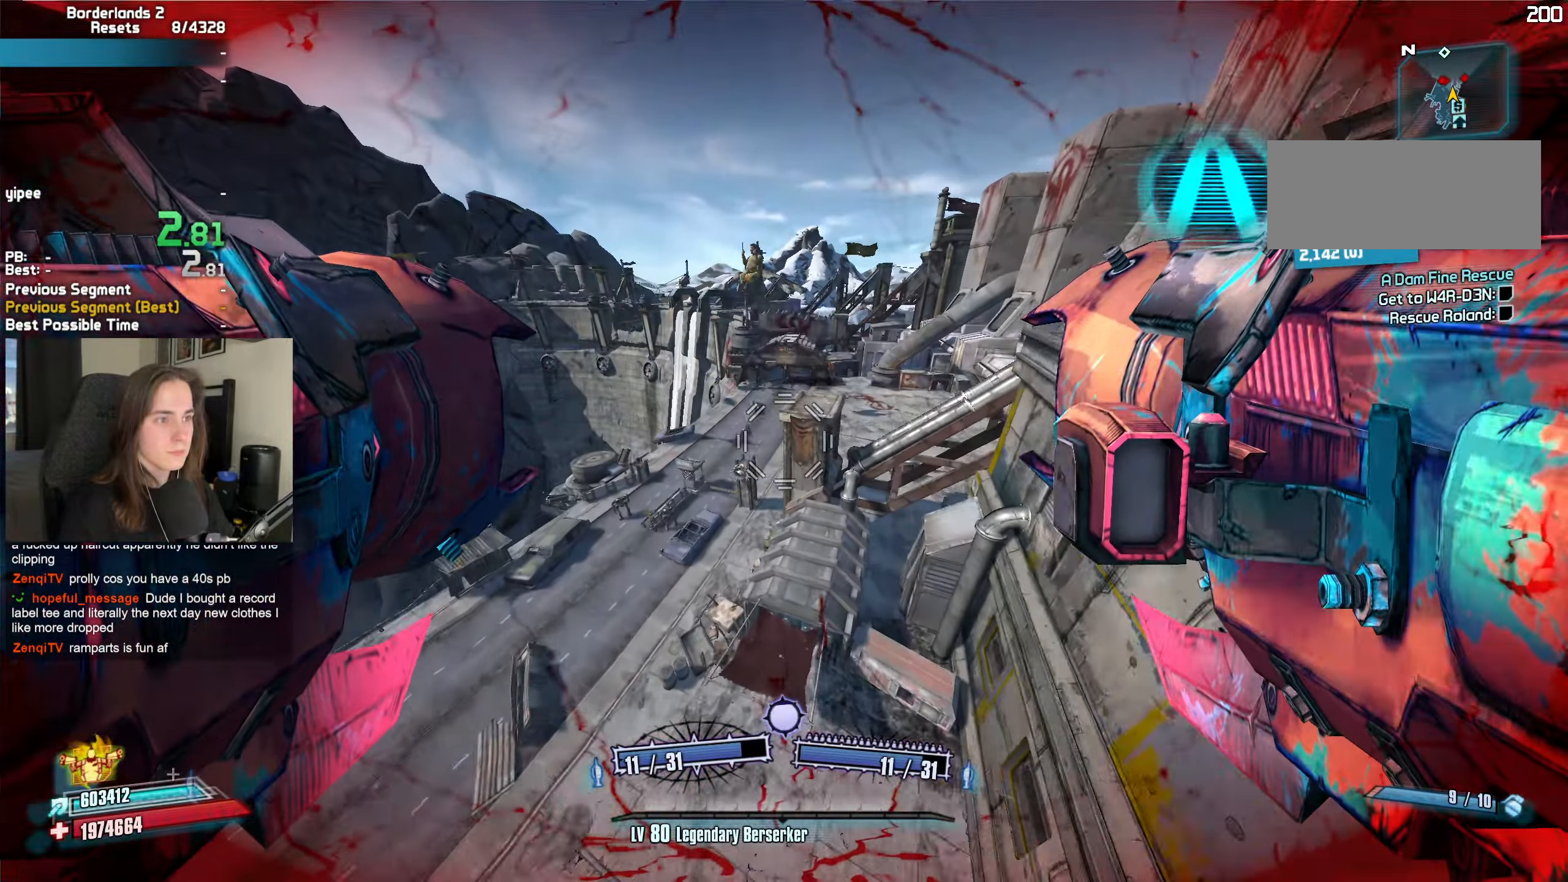
{"keys": [], "mouse": [], "events": [[33, "a", "down"], [167, "a", "up"], [167, "s", "down"], [317, "s", "up"]]}
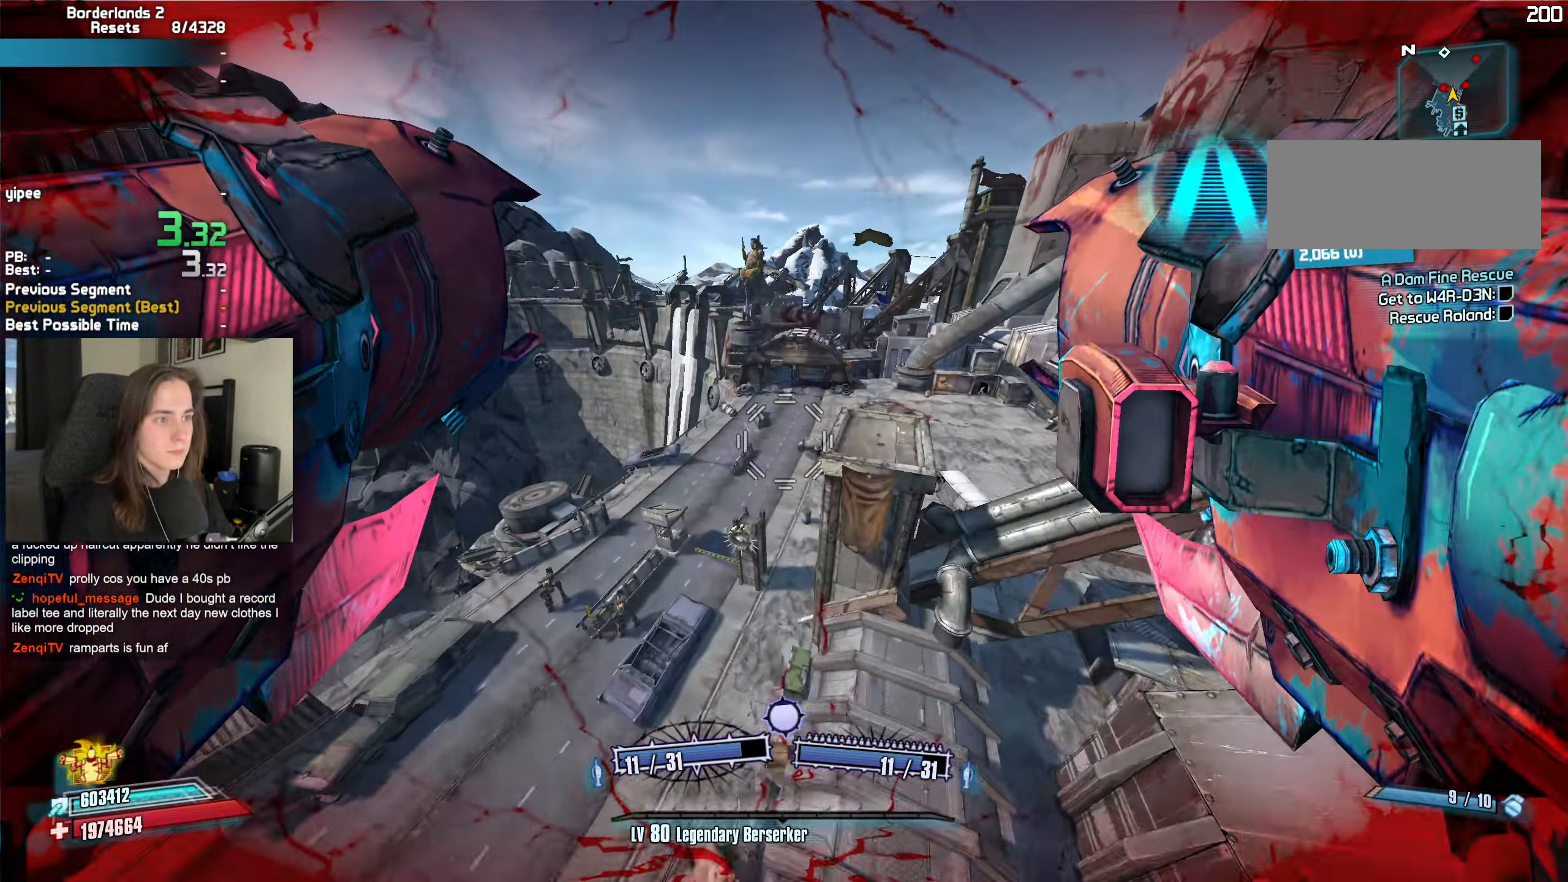
{"keys": ["d"], "mouse": [], "events": [[50, "d", "down"]]}
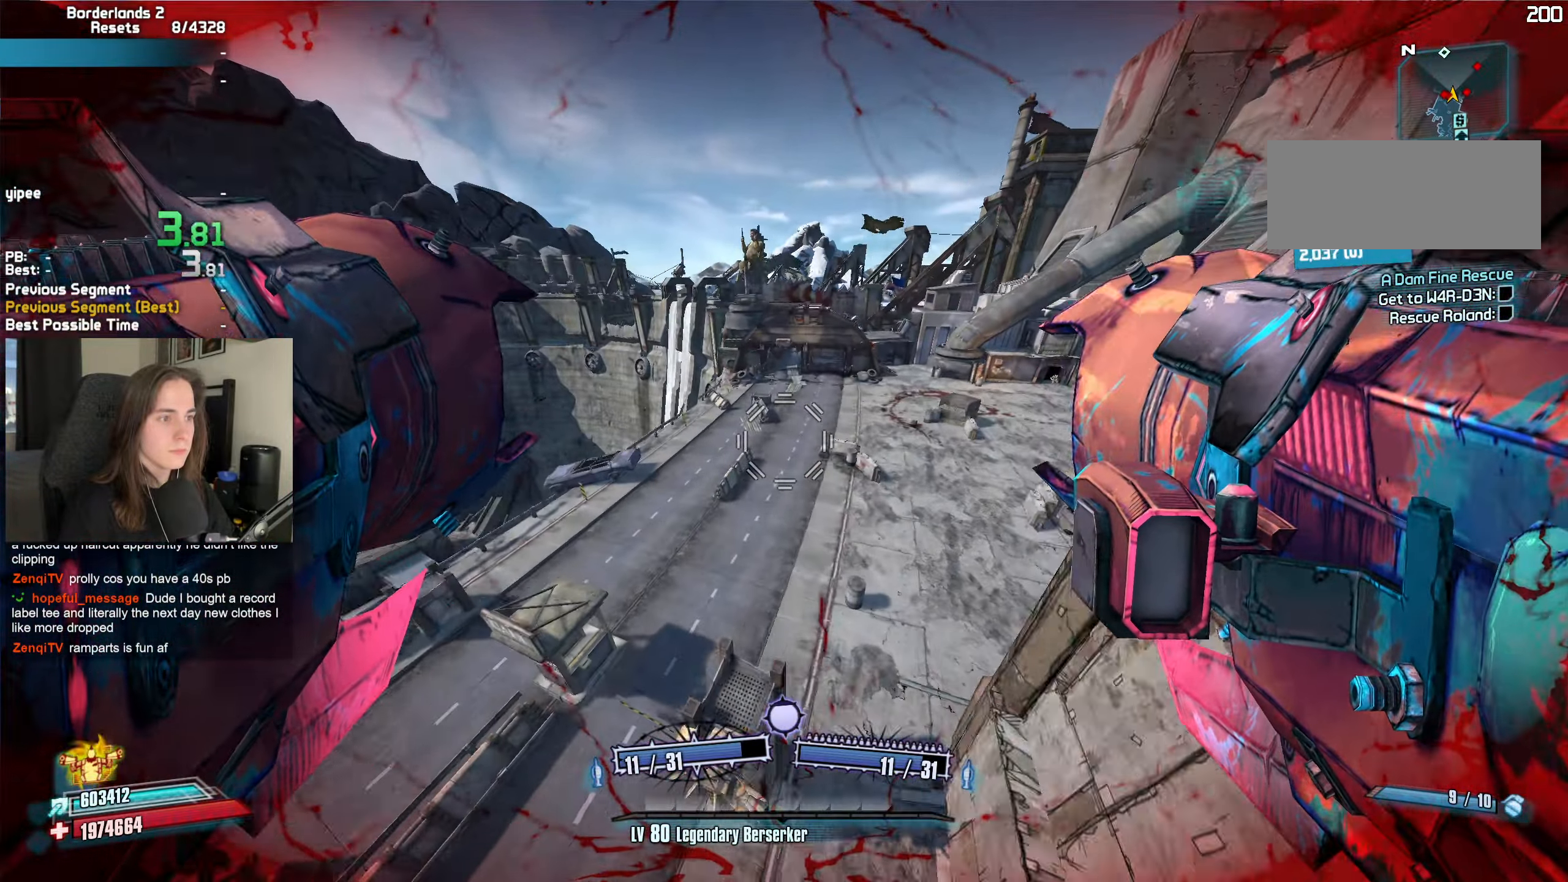
{"keys": ["w"], "mouse": [], "events": [[150, "w", "down"], [433, "d", "up"]]}